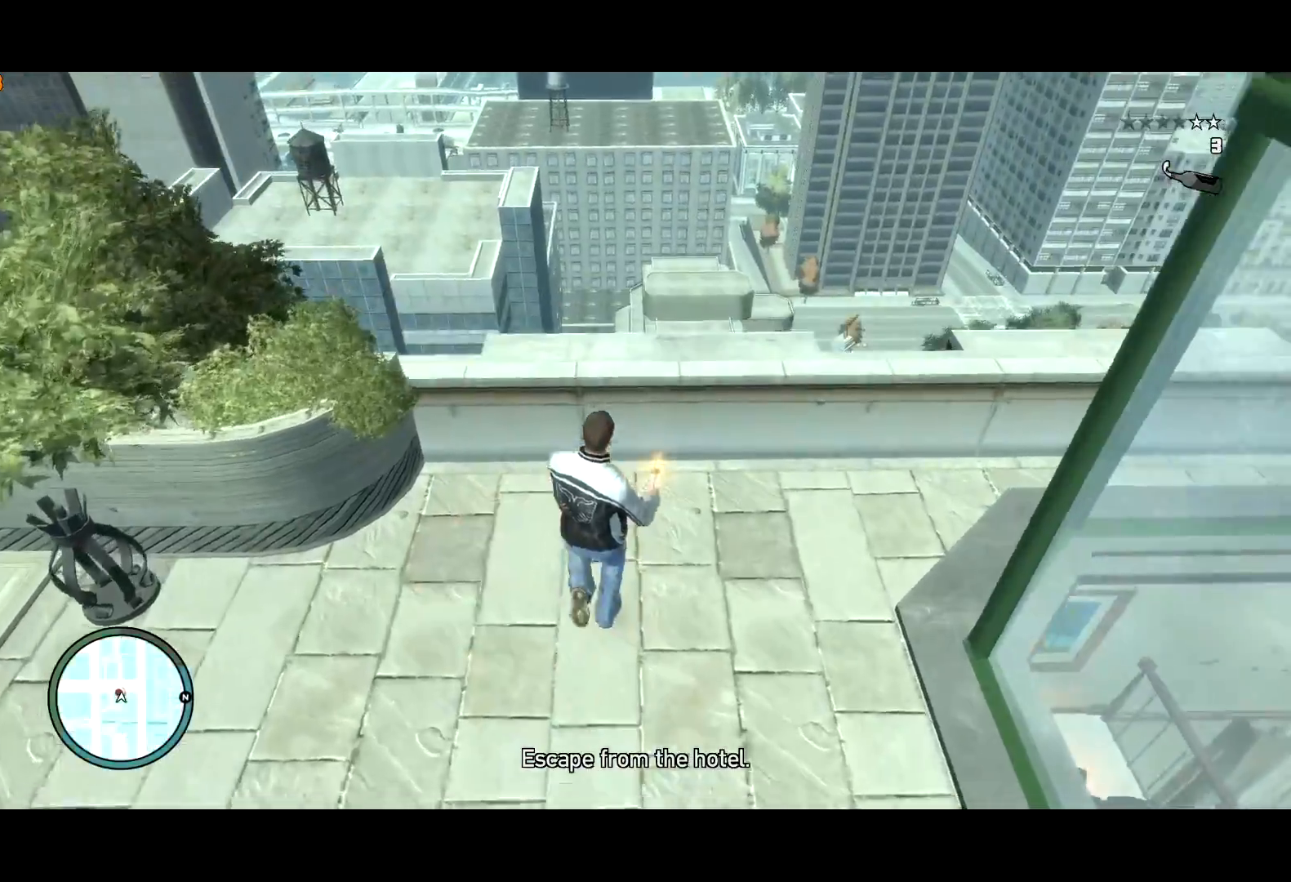
Gameplay with keyboard and mouse; each line is a JSON object with the keys and mouse buttons held at the frame after it. "events" lists presses ("down") and releases ("up") of "a", "c", "ctrl", "d", "down", "e", "escape", "f", "f2", "g", "lock", "q", "r", "return", "s", "shift", "space", "t", "up", "v", "w", "mouse_left", "mouse_right", "mouse_wheel_up" and "mouse_wheel_down" between this image and that frame as [ms after this image, input, new state], when the widget could be followed in between. "mouse_left", "mouse_right", "mouse_wheel_up", "mouse_wheel_down" = the "left", "right", "wheel_up", "wheel_down" buttons of the "mouse" list. No other keys are recorded. Mouse movement is not recorded. Key names are as the overlay labels them; some are game actions (e.g. jump) rather than physical keys.
{"keys": [], "mouse": [], "events": [[200, "space", "down"], [250, "shift", "up"], [283, "space", "up"], [283, "w", "up"]]}
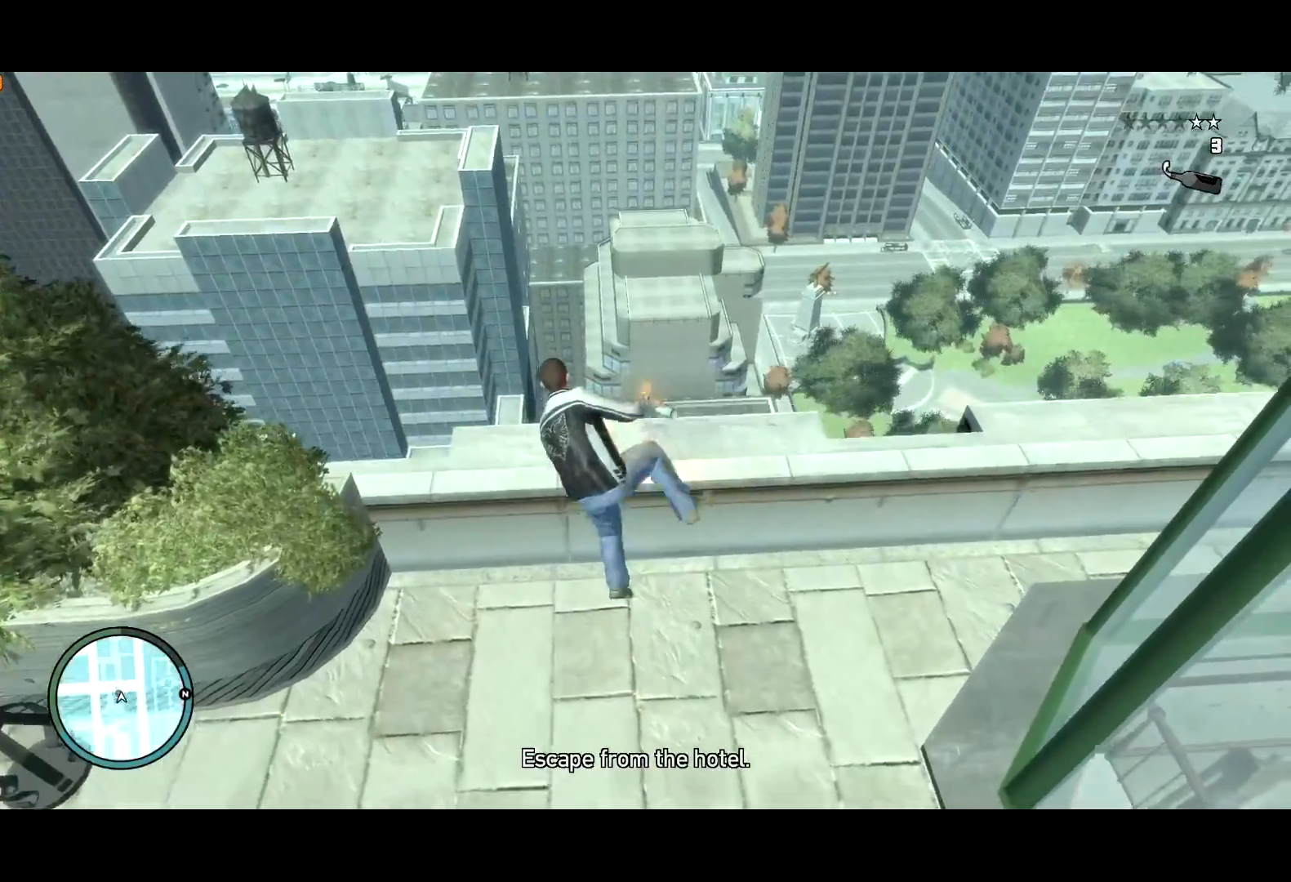
{"keys": [], "mouse": ["right"], "events": [[450, "mouse_right", "down"]]}
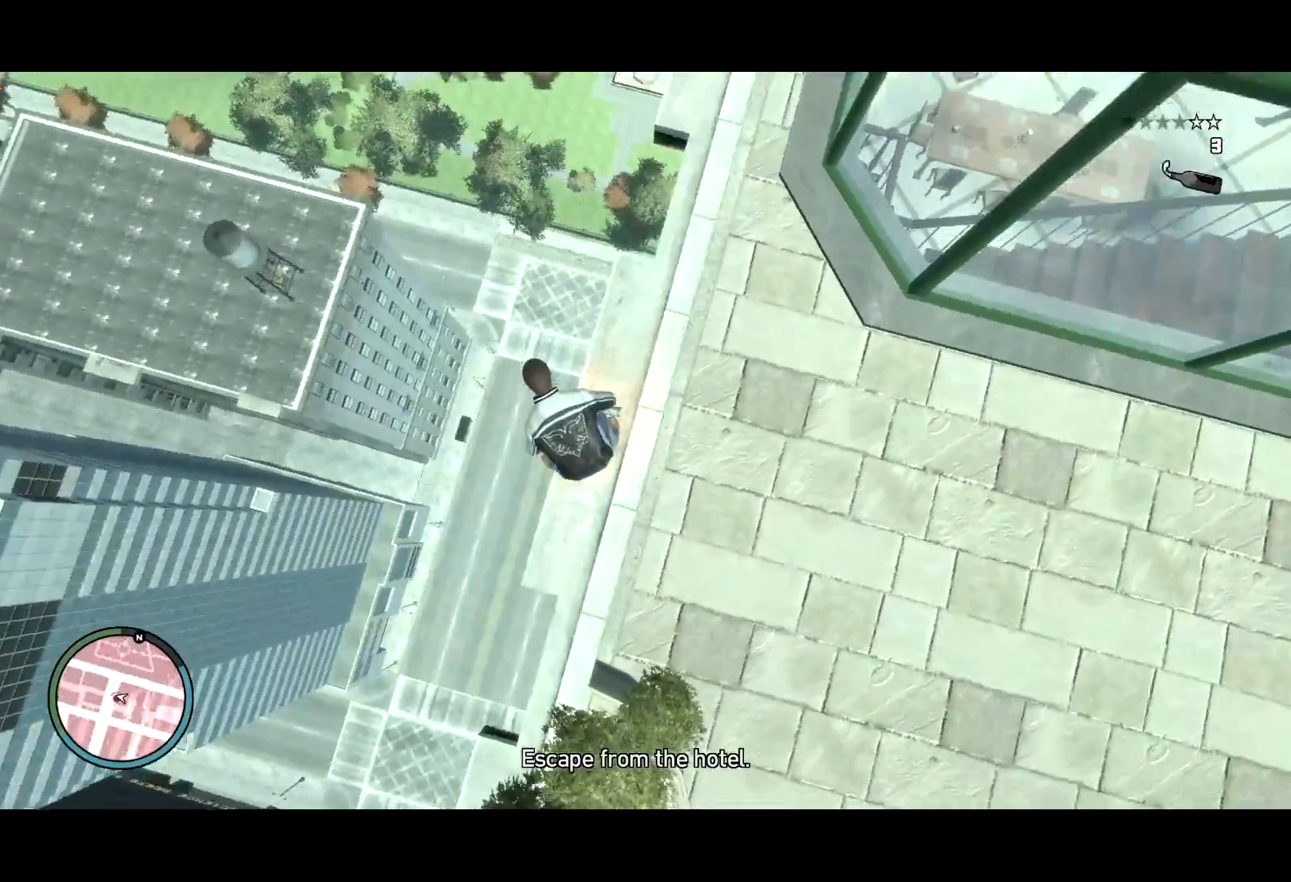
{"keys": [], "mouse": ["left", "right"], "events": [[367, "mouse_left", "down"]]}
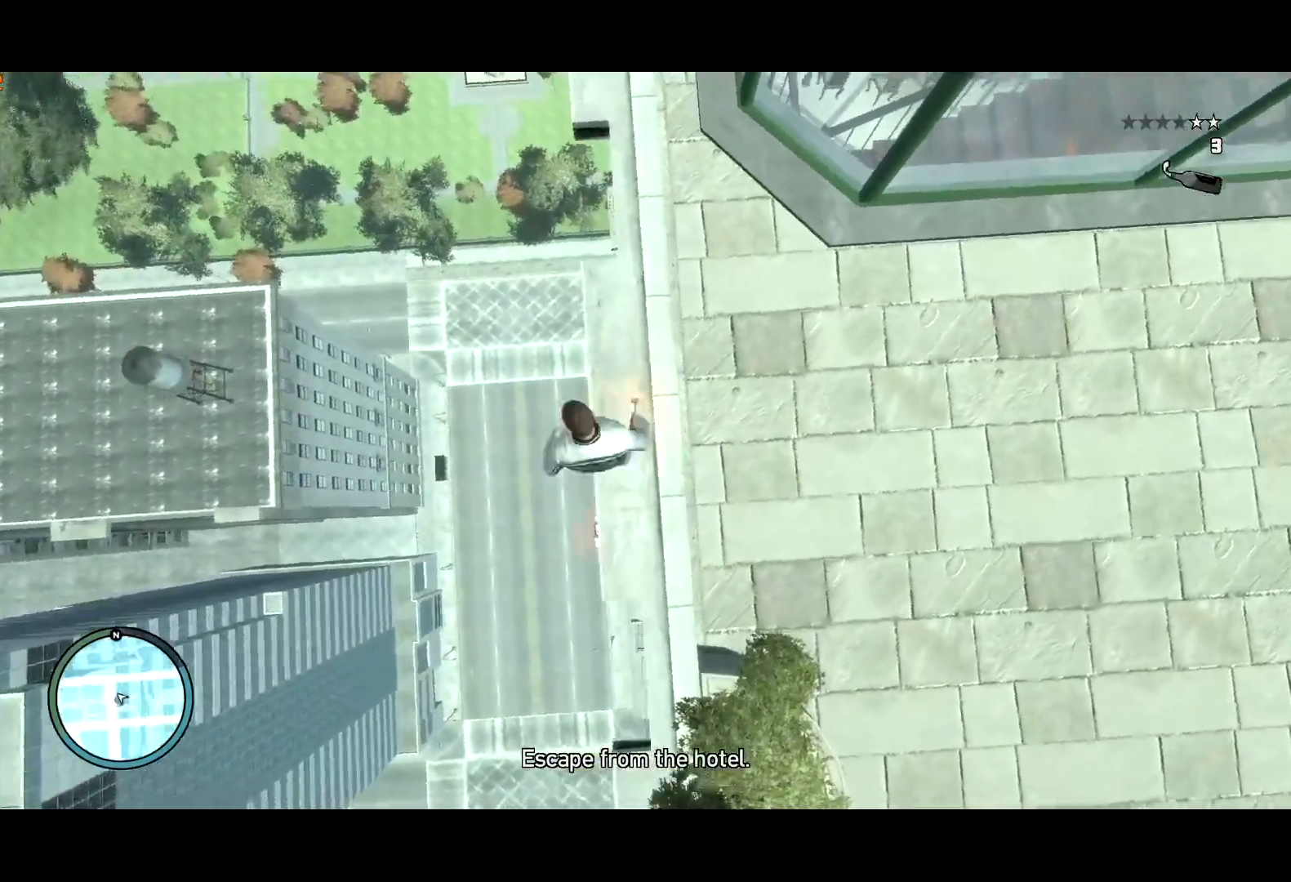
{"keys": [], "mouse": ["right"], "events": [[200, "mouse_left", "up"]]}
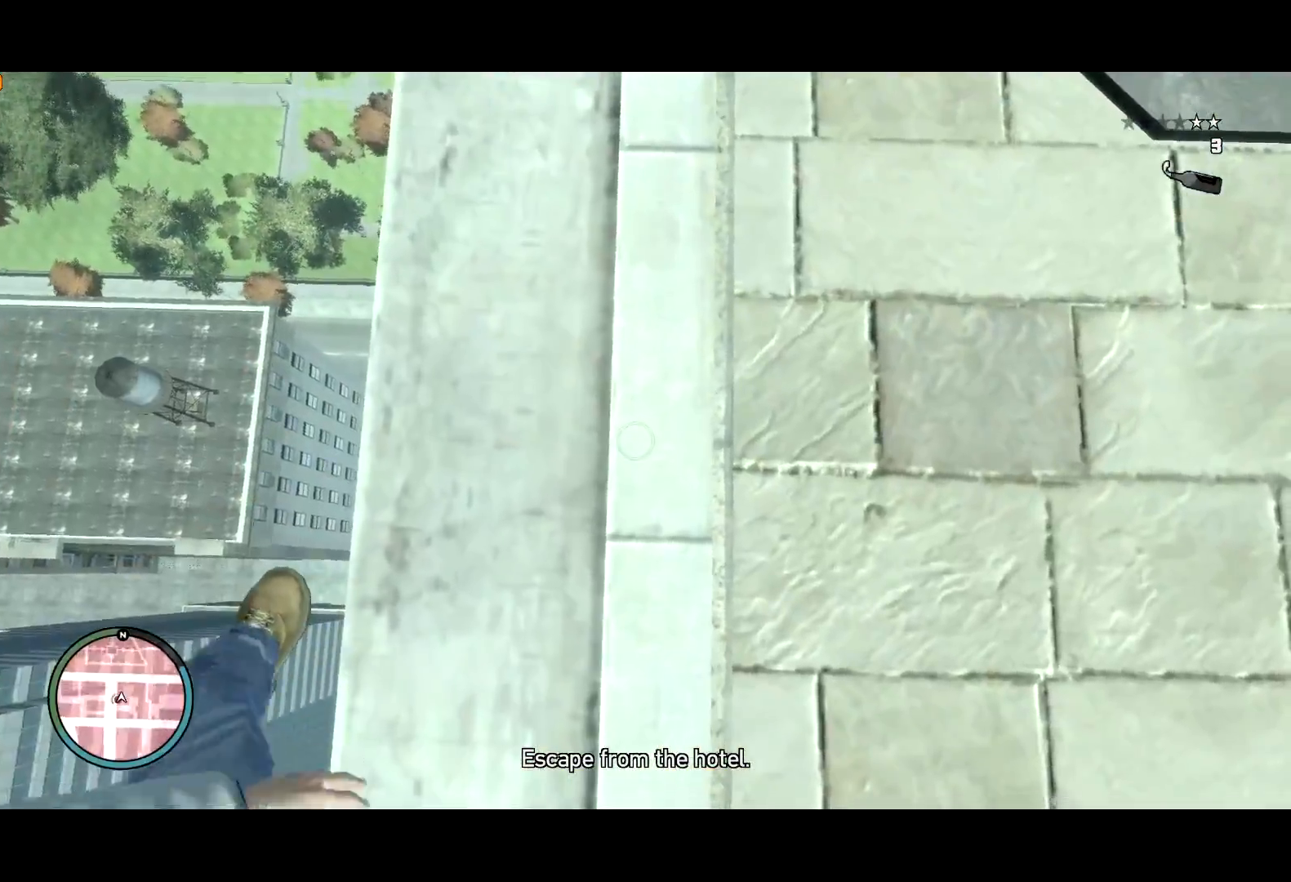
{"keys": [], "mouse": [], "events": [[167, "mouse_right", "up"]]}
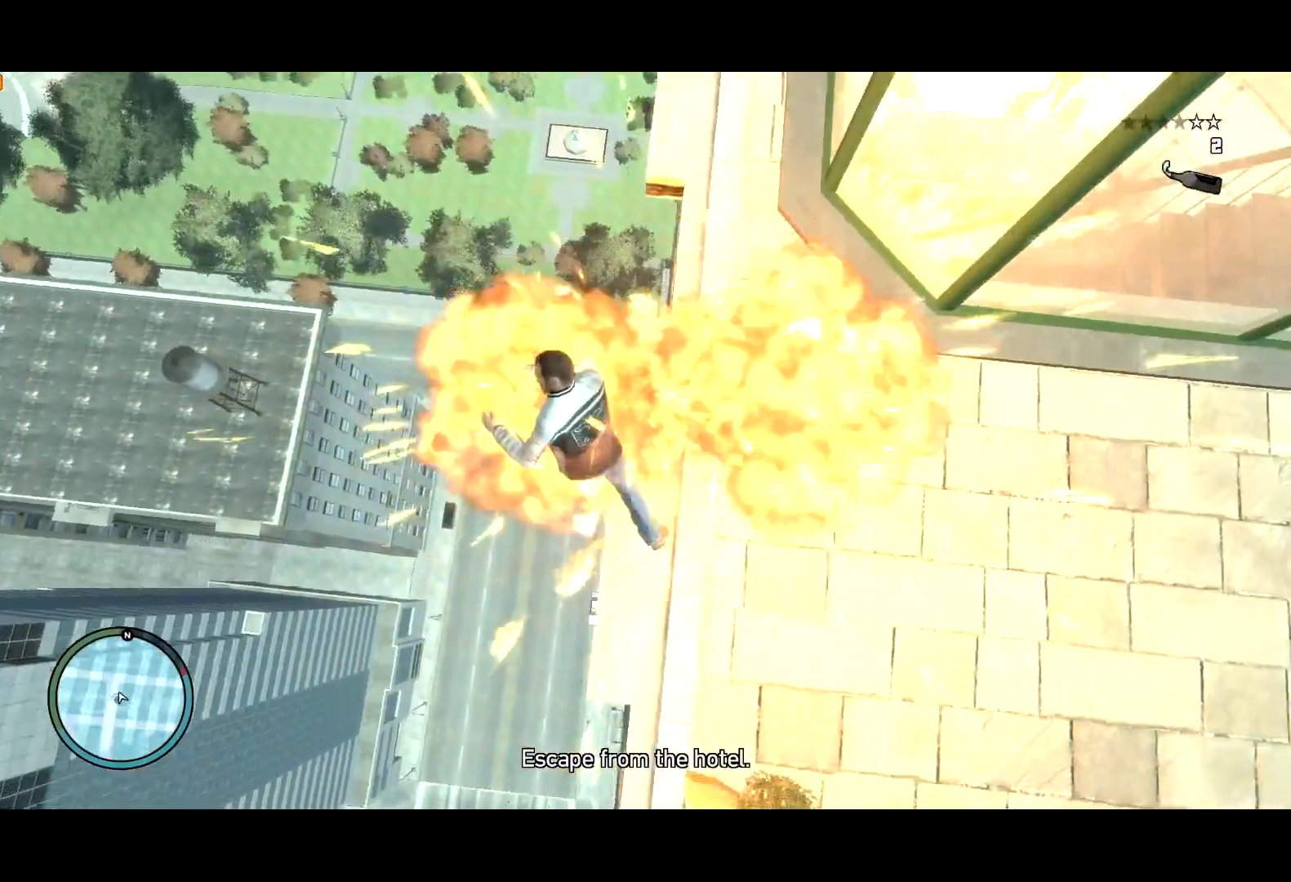
{"keys": [], "mouse": [], "events": []}
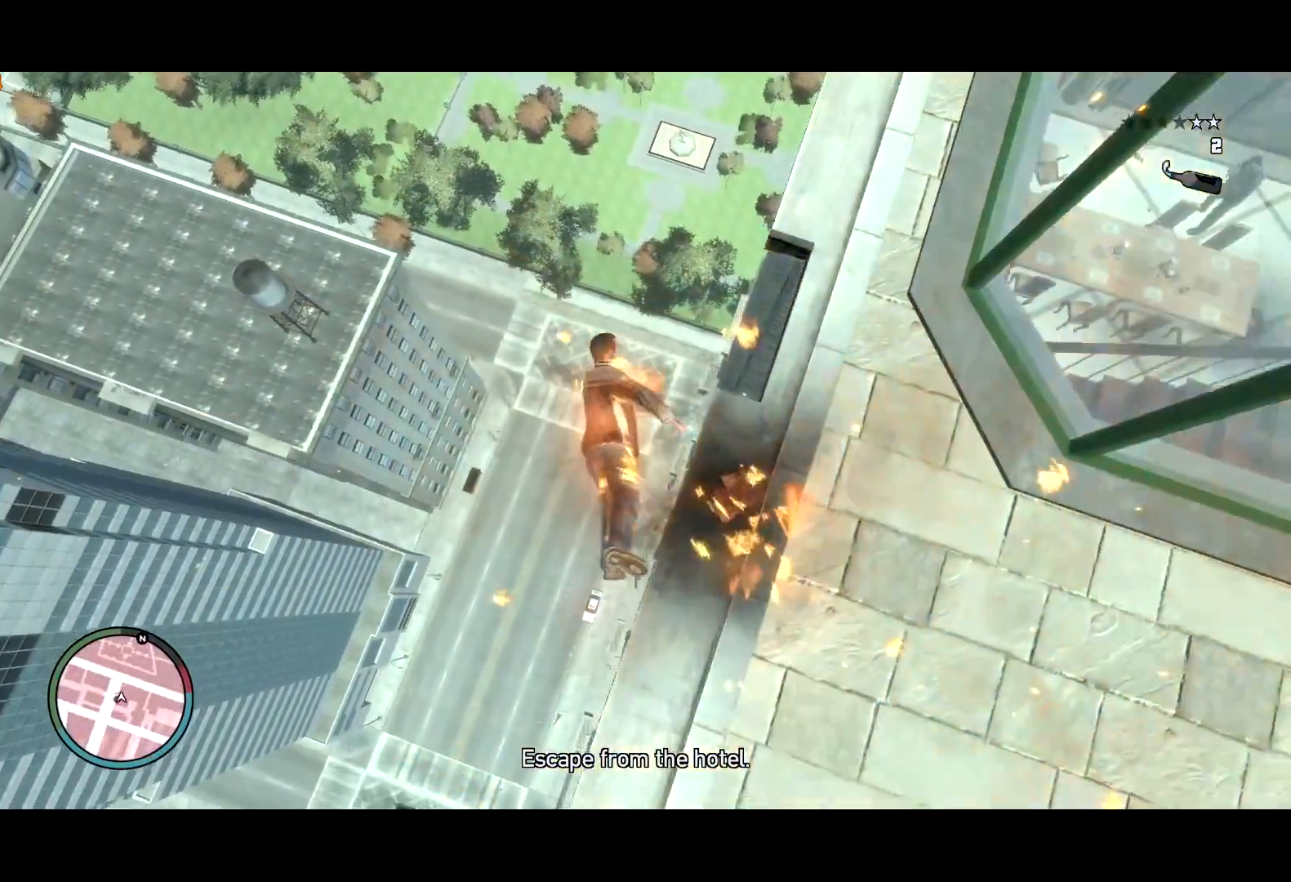
{"keys": [], "mouse": [], "events": []}
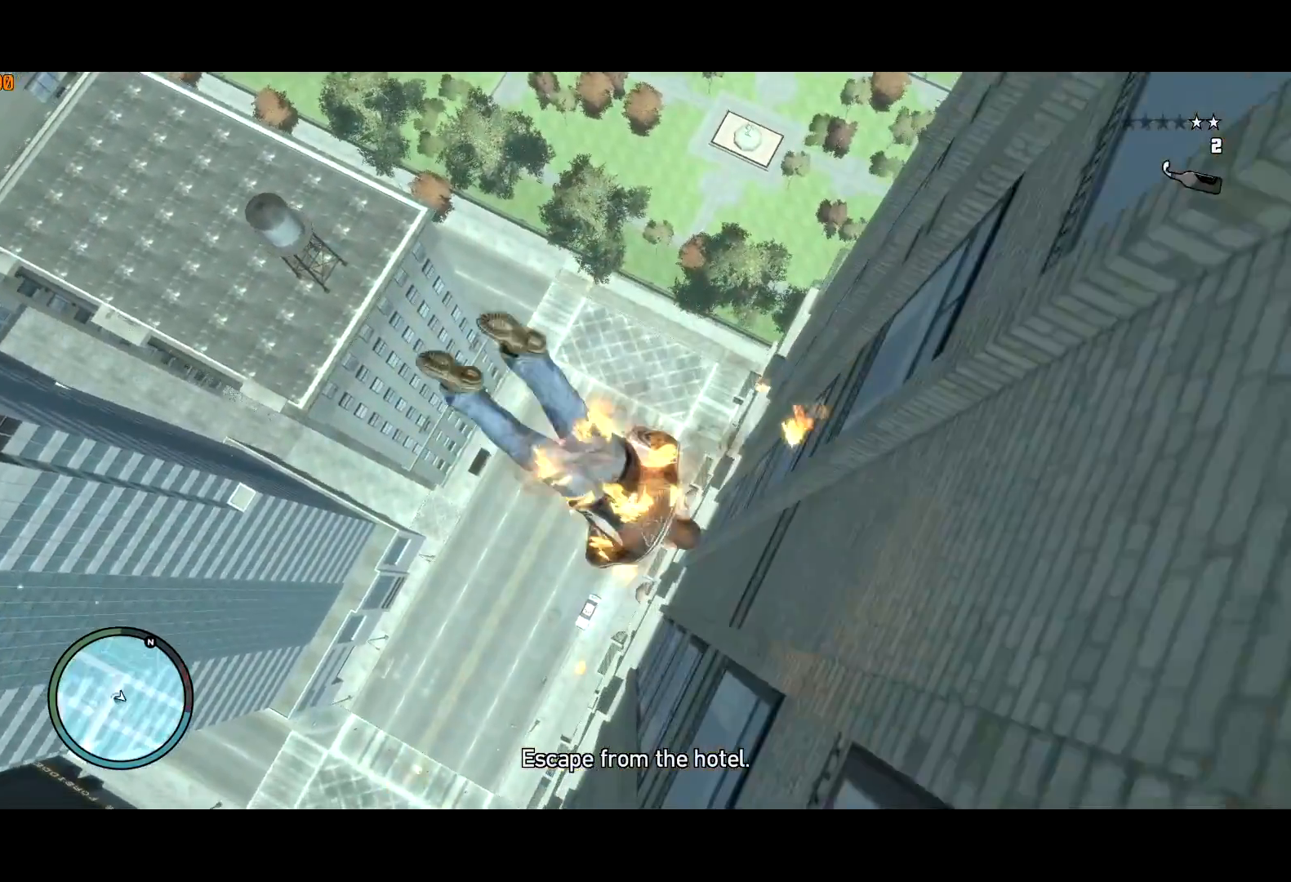
{"keys": [], "mouse": [], "events": []}
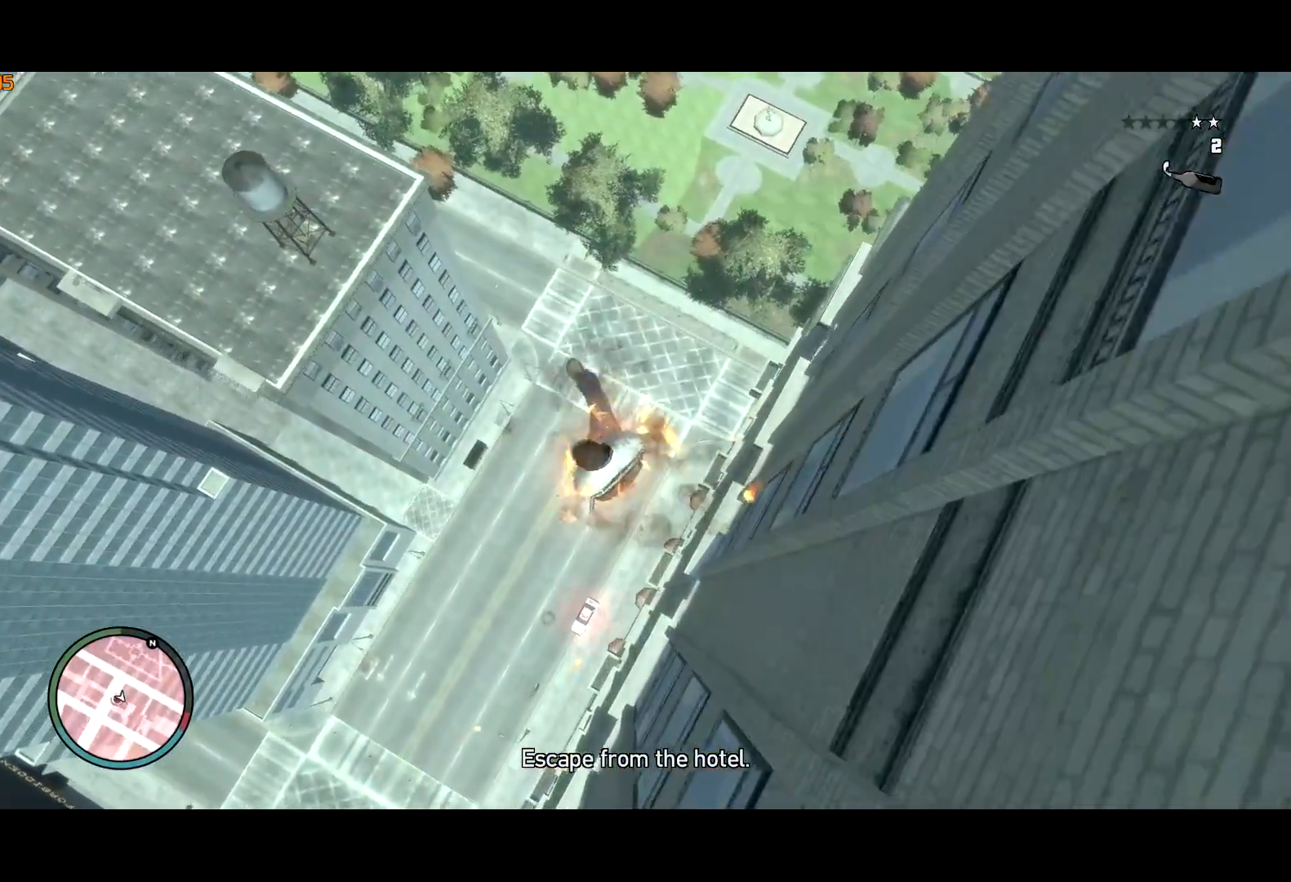
{"keys": [], "mouse": [], "events": []}
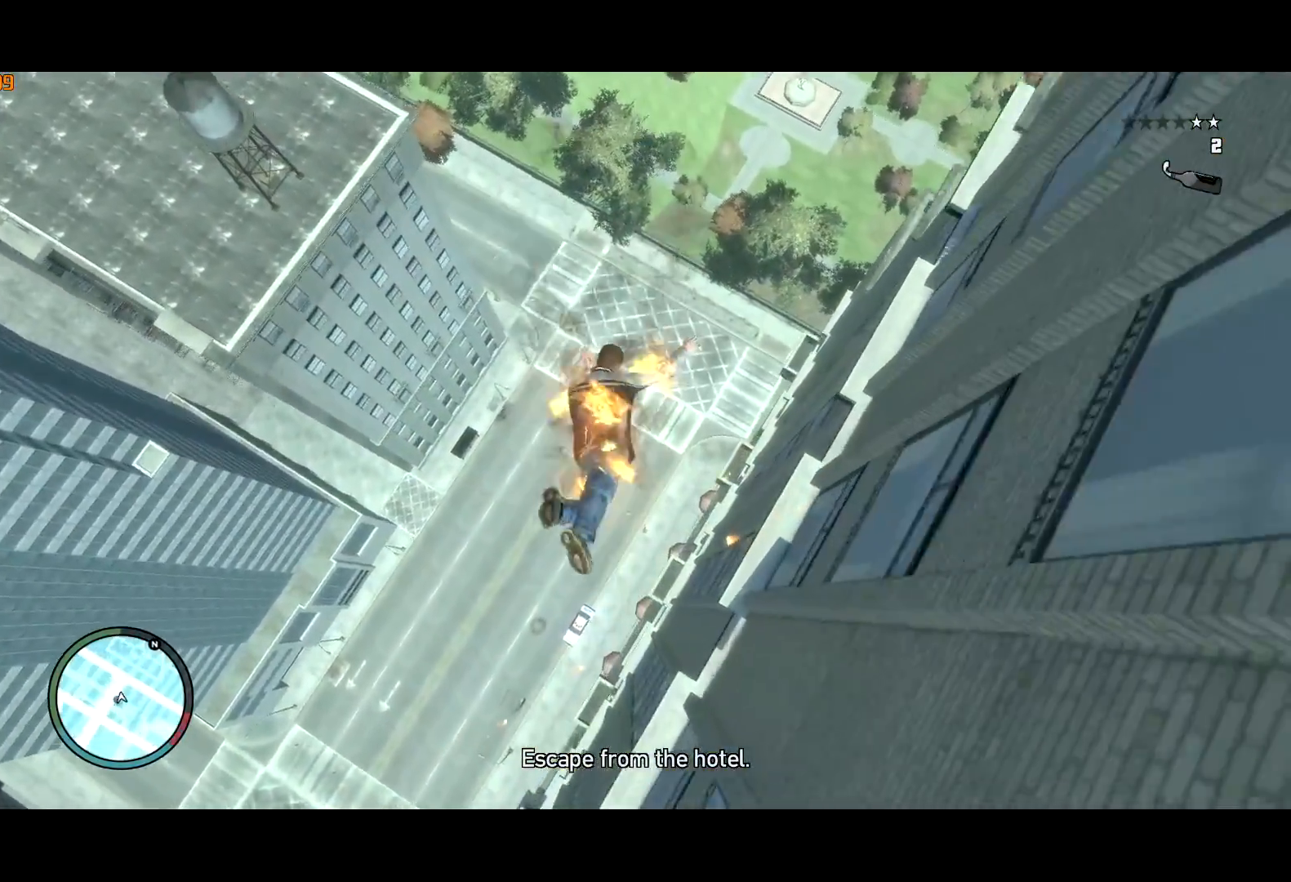
{"keys": [], "mouse": [], "events": []}
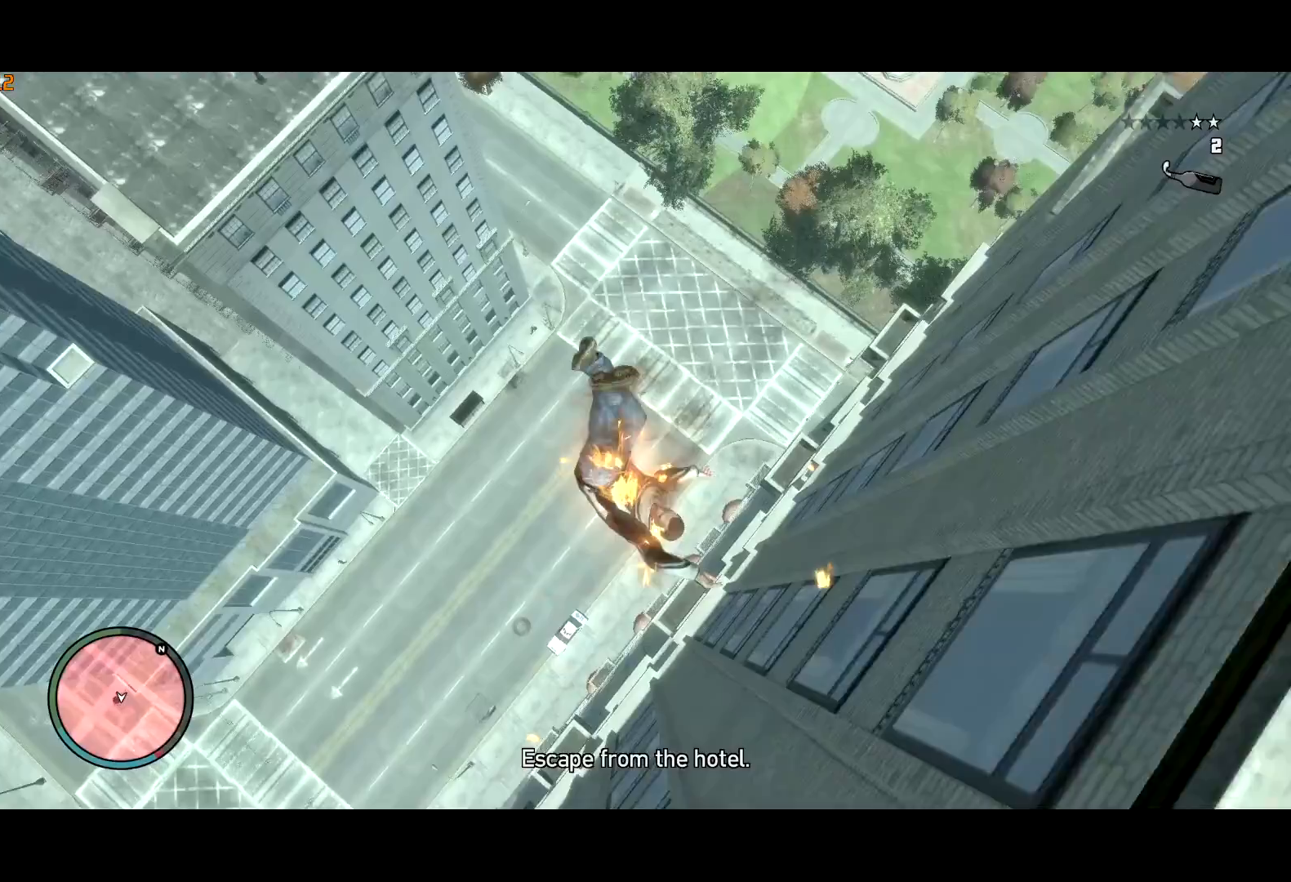
{"keys": [], "mouse": [], "events": []}
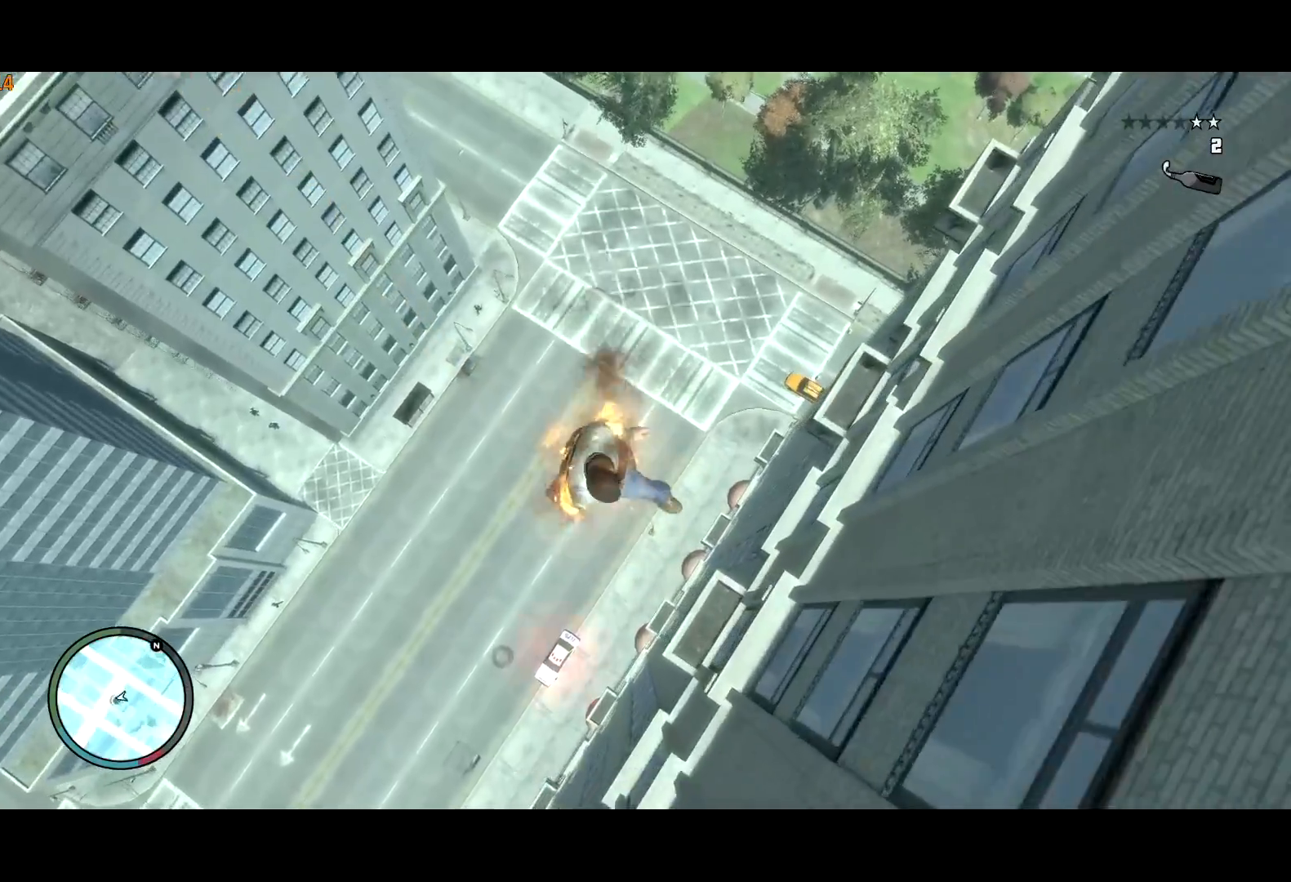
{"keys": [], "mouse": [], "events": []}
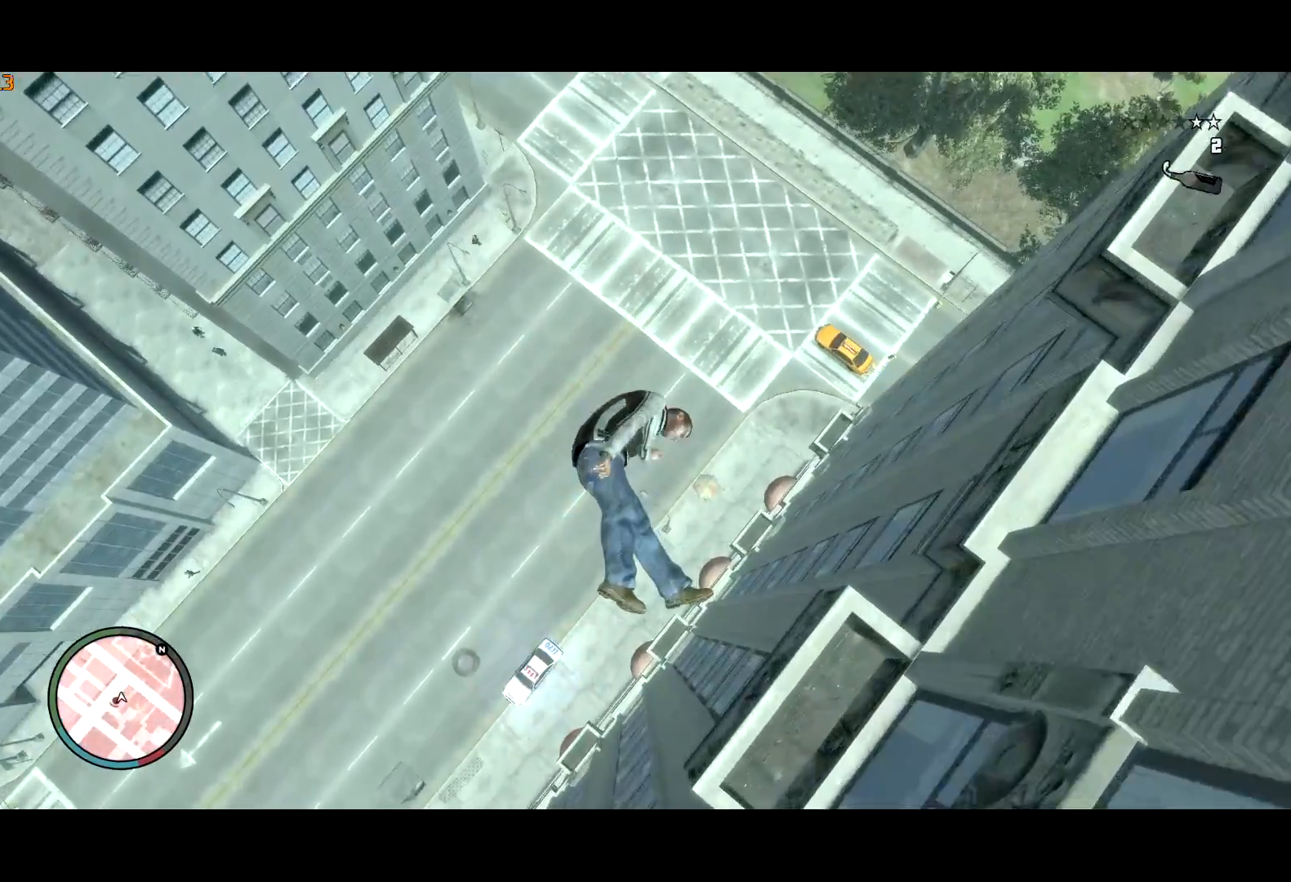
{"keys": [], "mouse": [], "events": []}
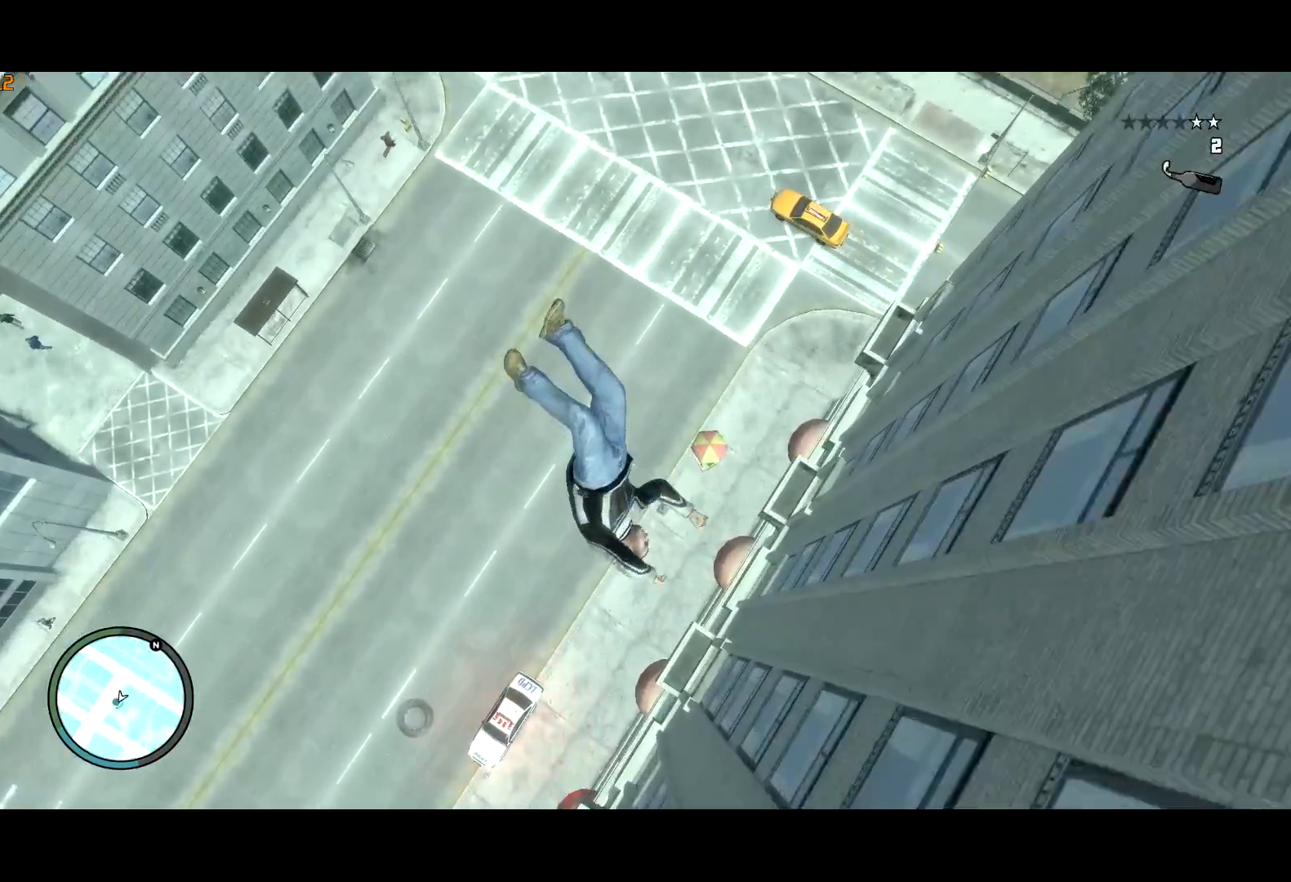
{"keys": [], "mouse": [], "events": []}
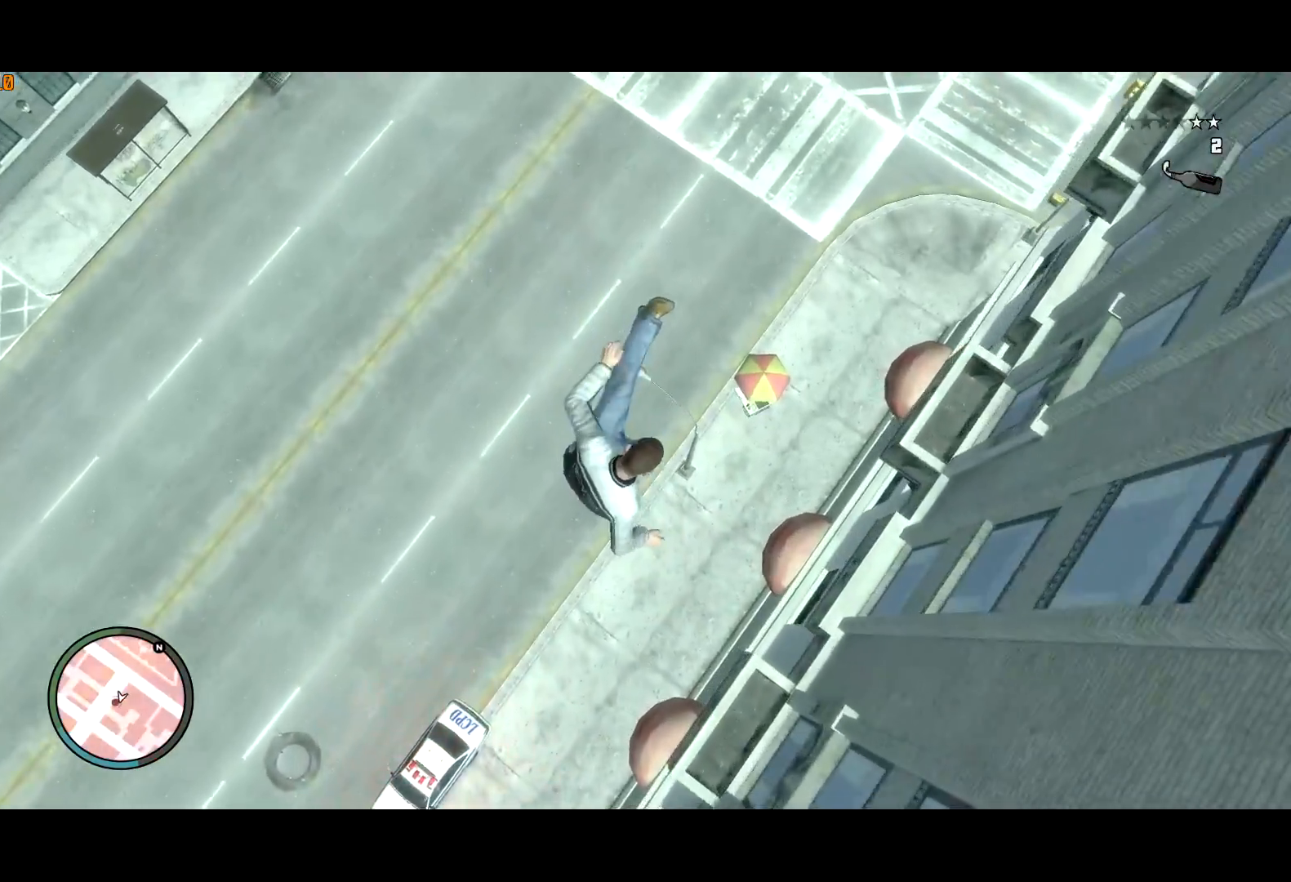
{"keys": [], "mouse": [], "events": []}
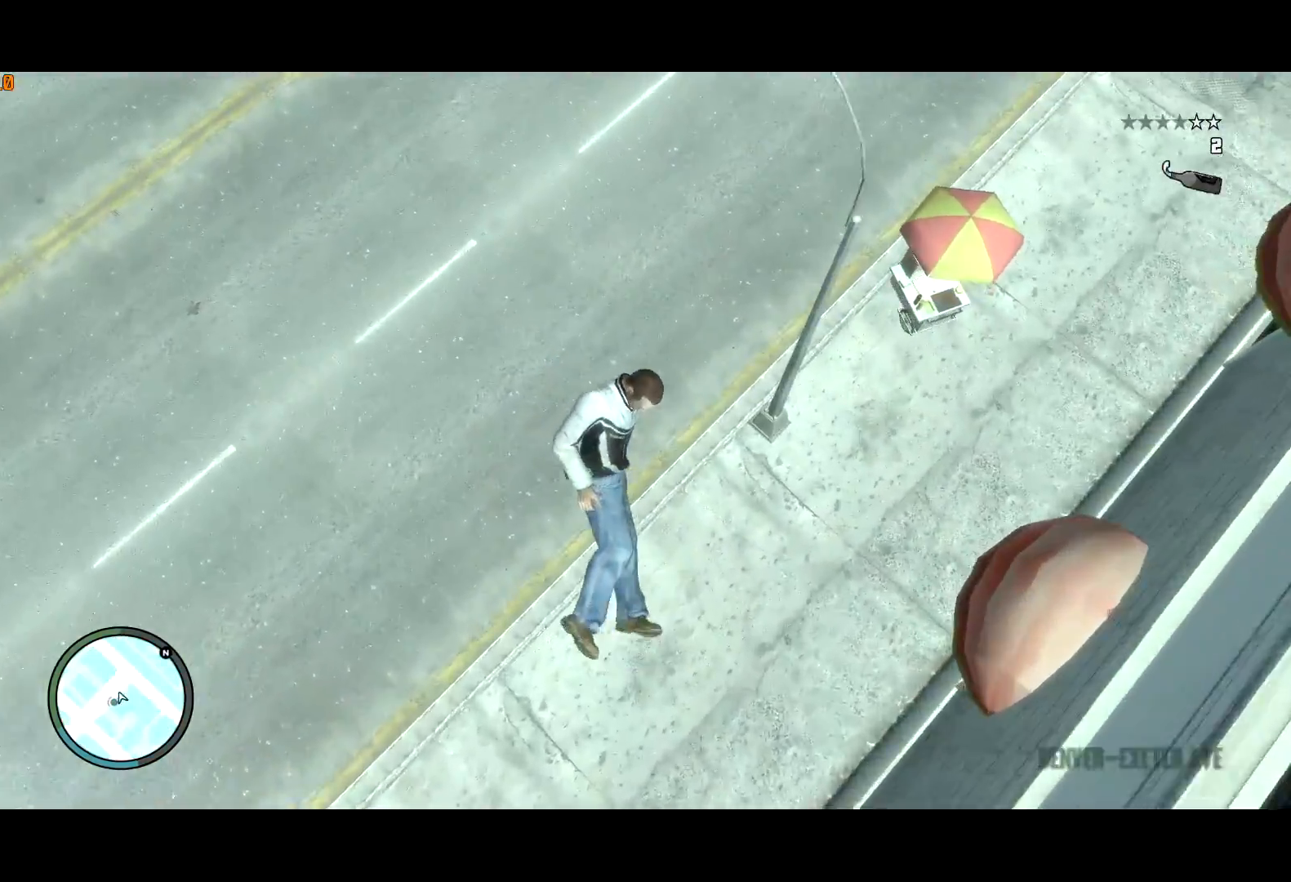
{"keys": ["w"], "mouse": ["right"], "events": [[300, "w", "down"], [483, "mouse_right", "down"]]}
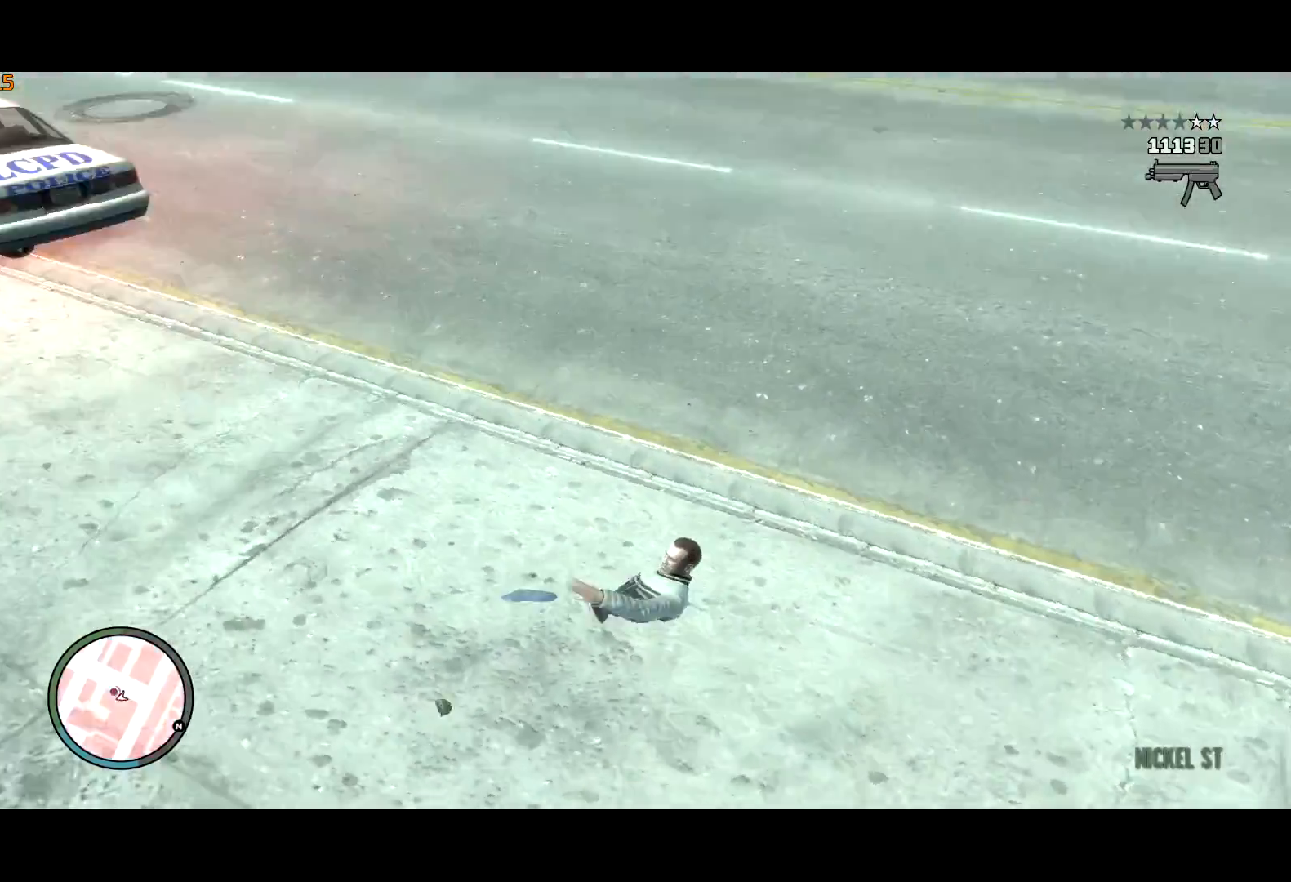
{"keys": ["shift", "w"], "mouse": [], "events": [[117, "mouse_right", "up"], [350, "shift", "down"]]}
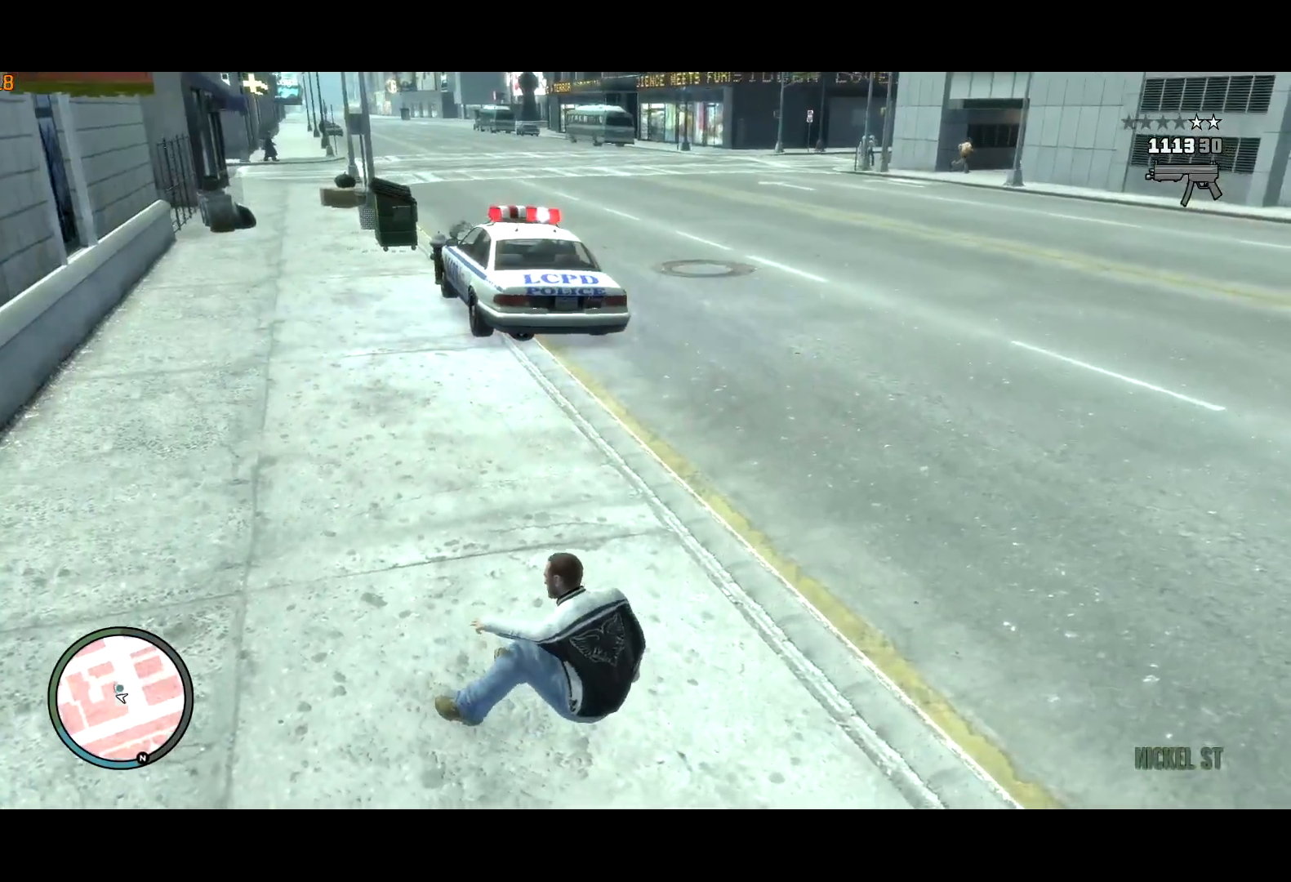
{"keys": ["d", "shift", "w"], "mouse": ["right"], "events": [[50, "mouse_right", "down"], [83, "d", "down"]]}
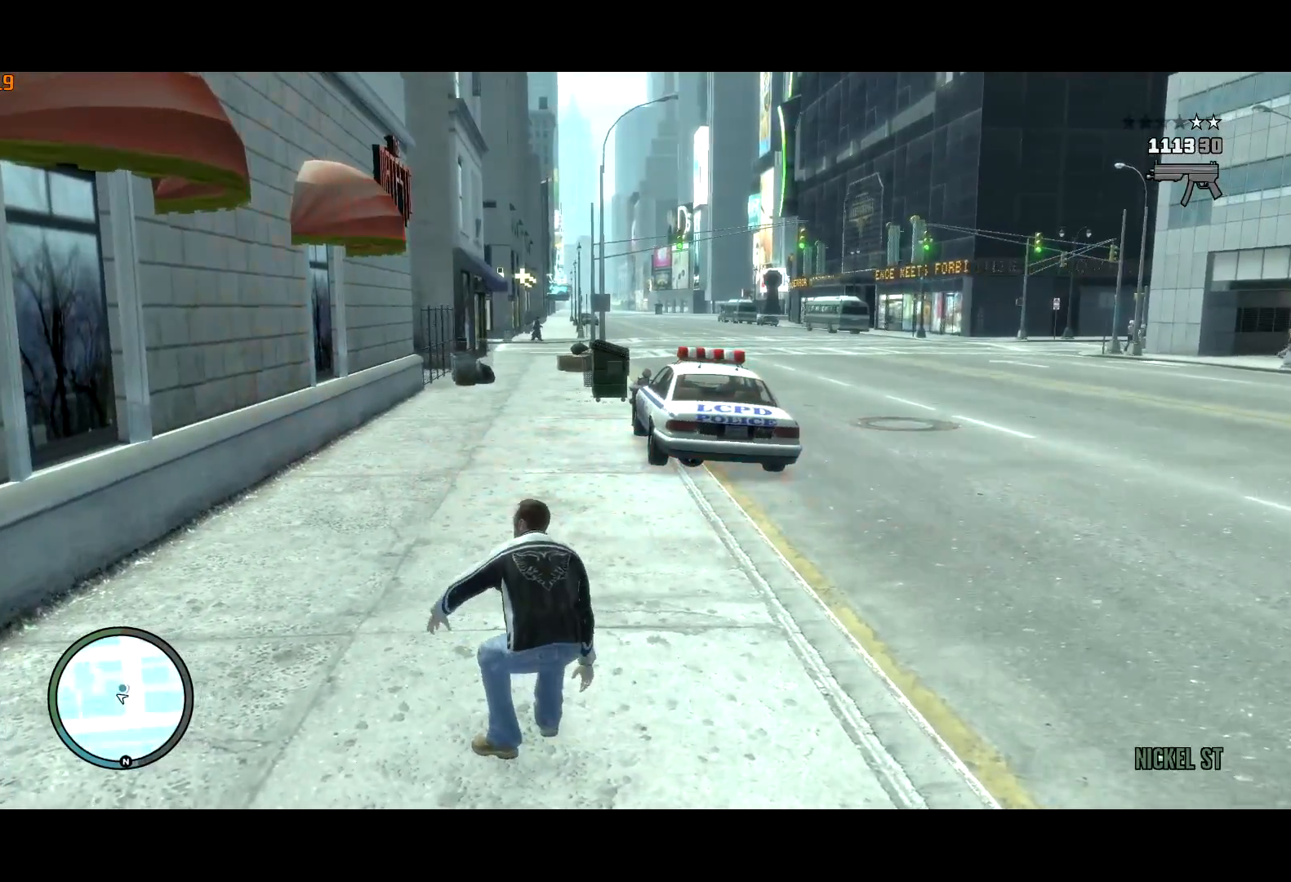
{"keys": ["d", "shift", "w"], "mouse": ["right"], "events": []}
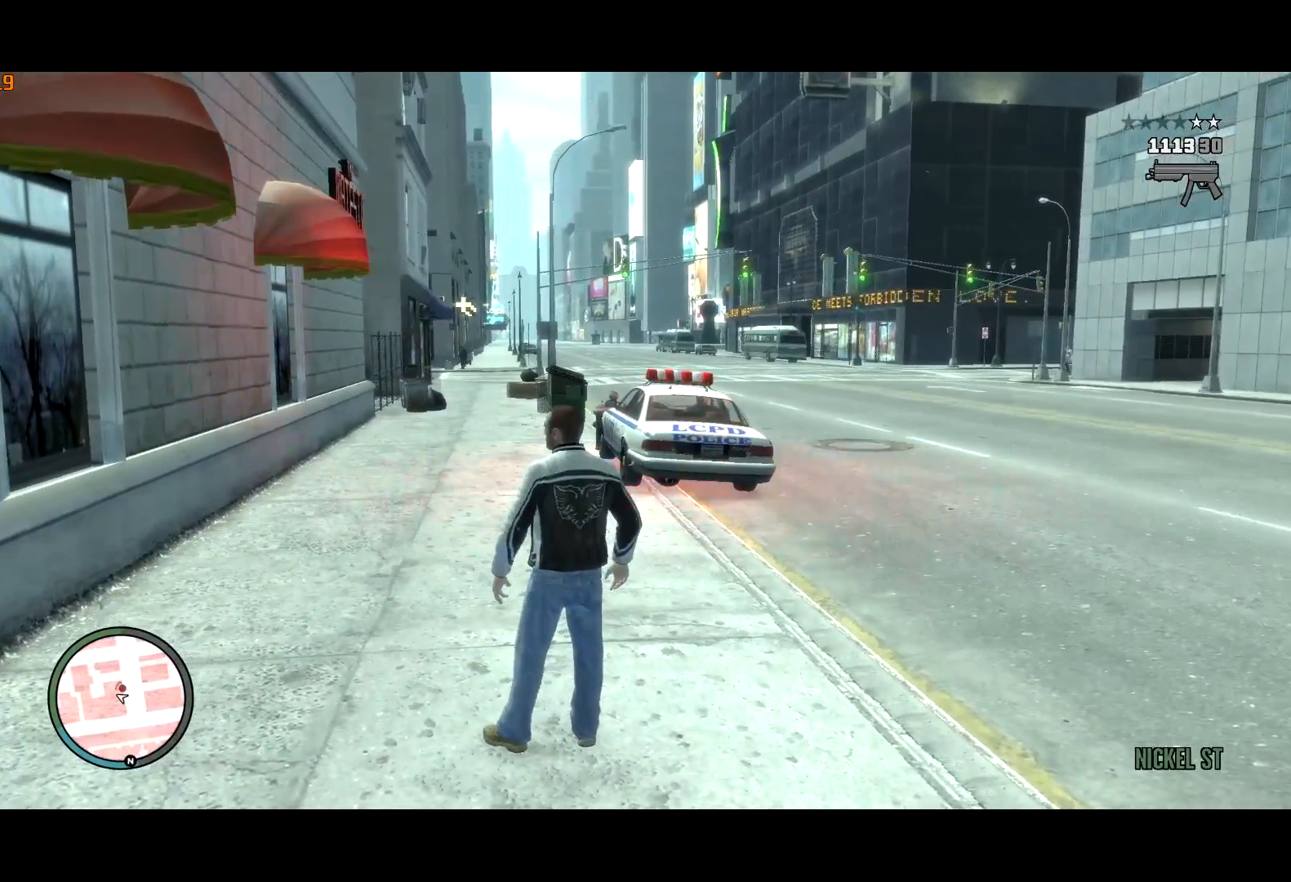
{"keys": ["d", "shift", "w"], "mouse": ["right"], "events": []}
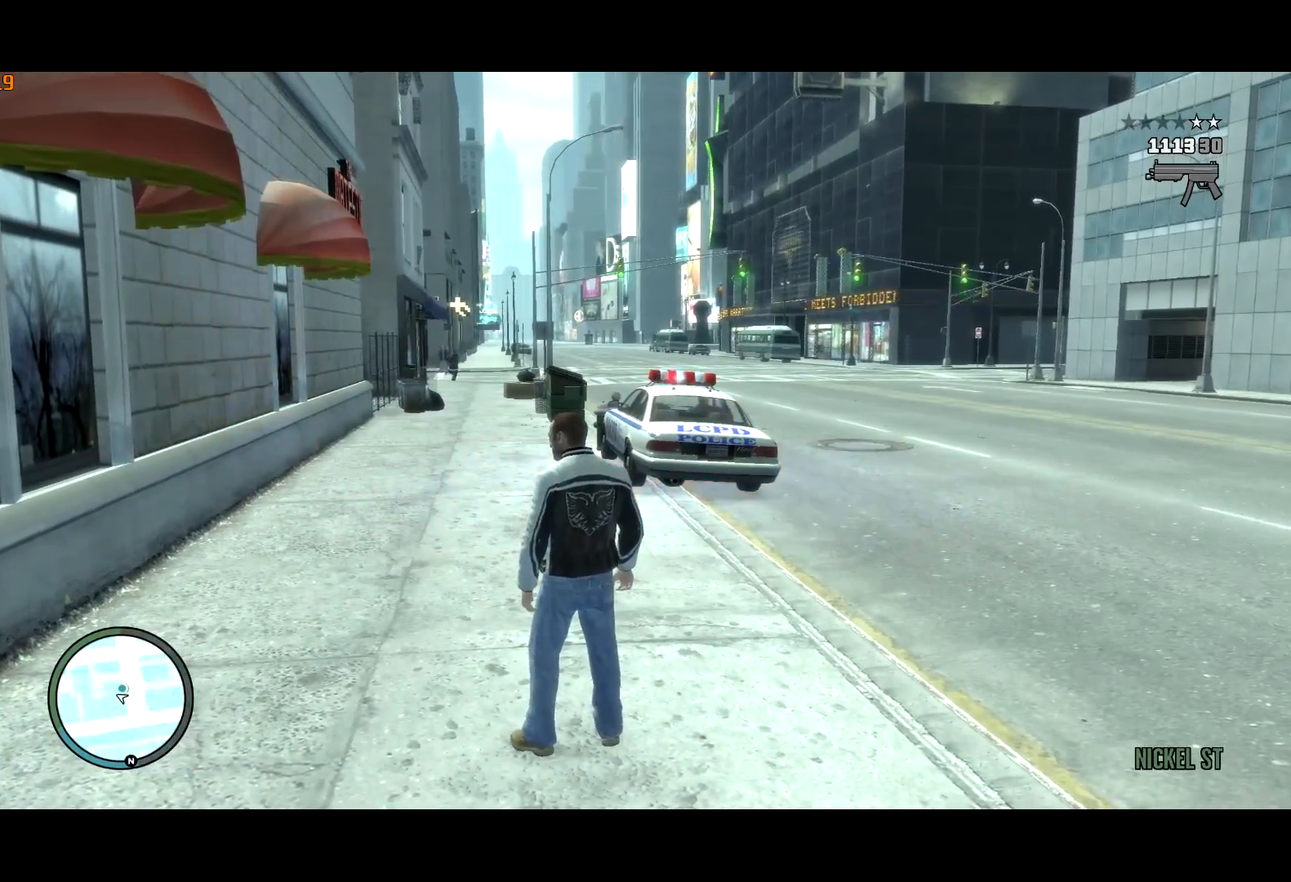
{"keys": ["d", "shift", "w"], "mouse": ["right"], "events": []}
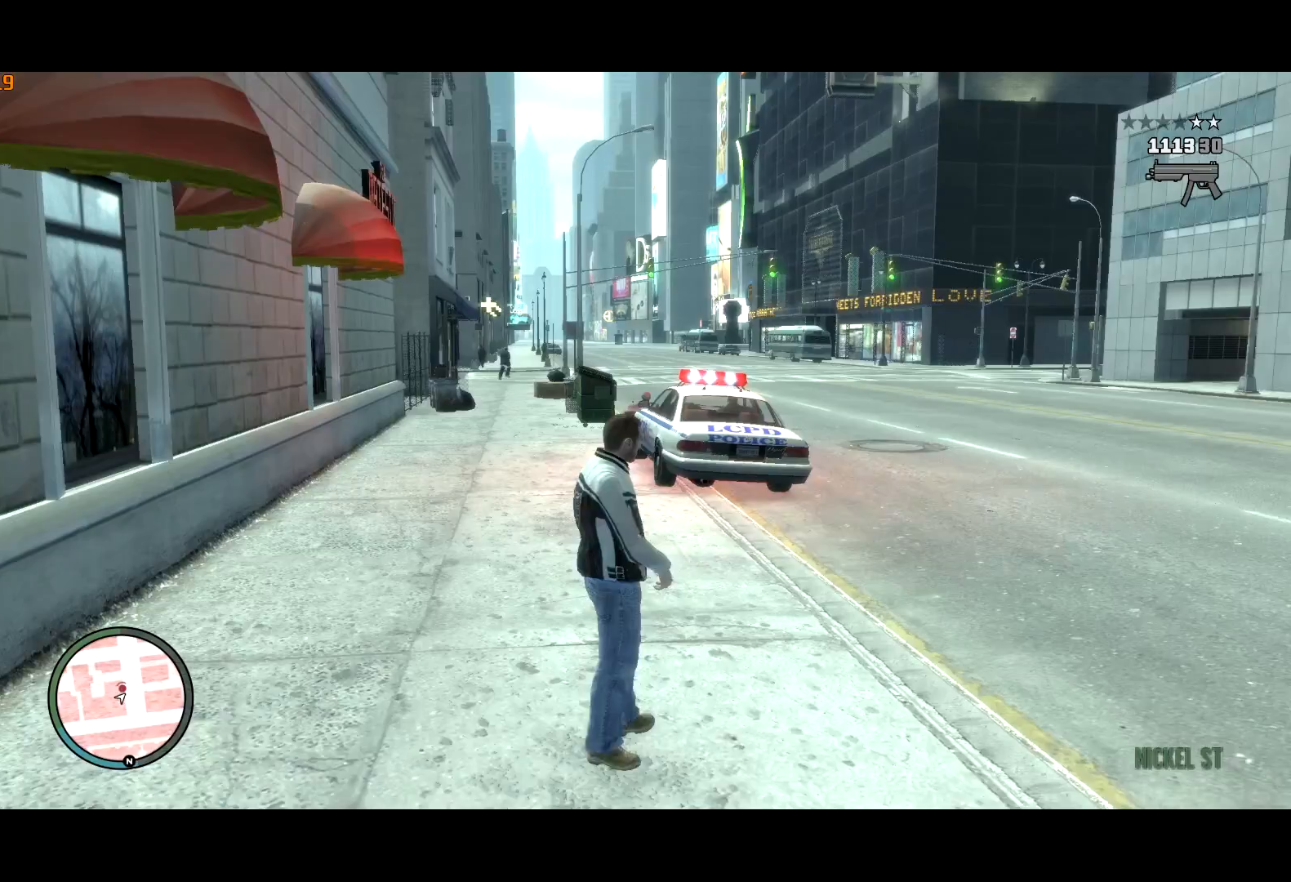
{"keys": ["shift"], "mouse": ["right"], "events": [[17, "w", "up"], [67, "w", "down"], [333, "w", "up"], [433, "d", "up"], [433, "mouse_wheel_up", "down"], [483, "mouse_wheel_up", "up"]]}
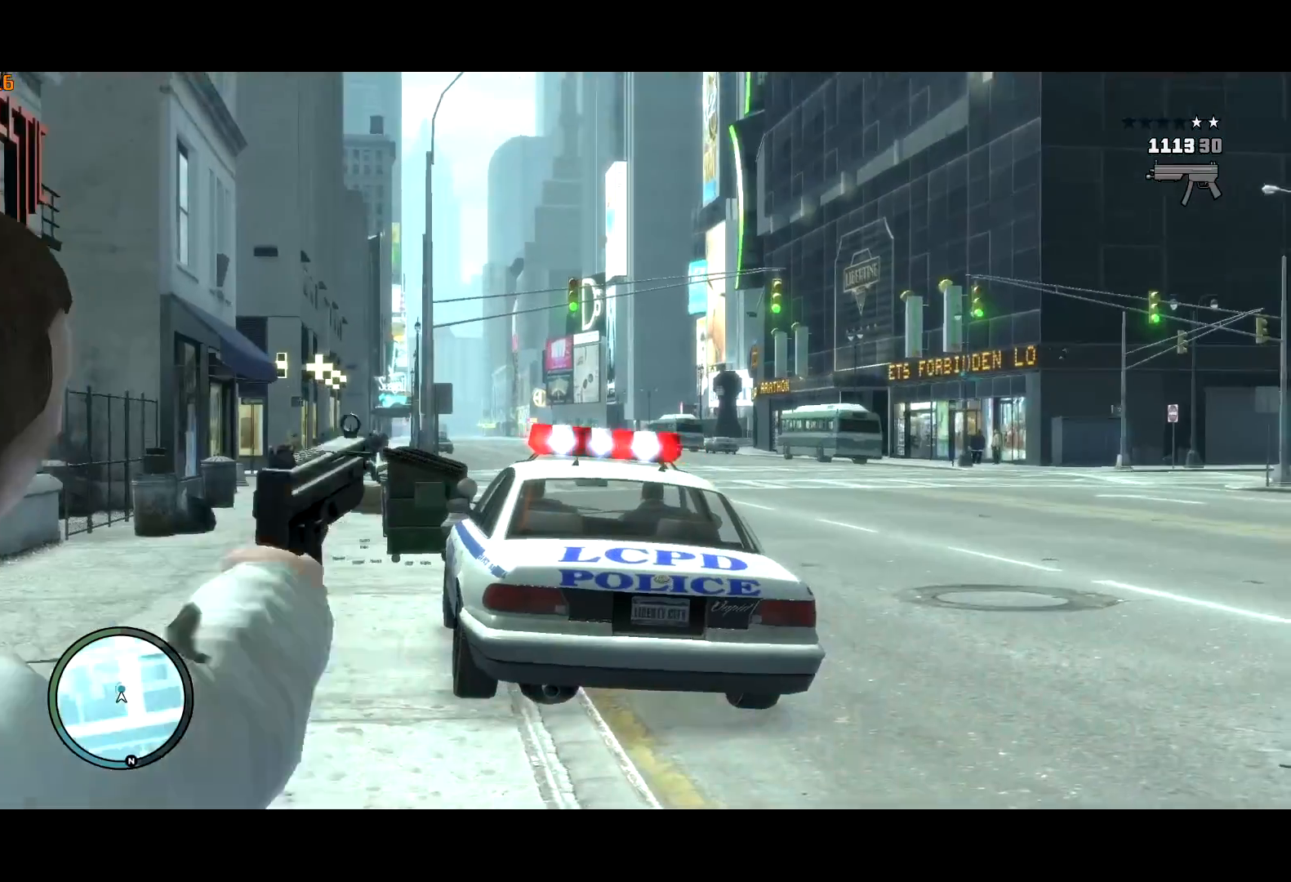
{"keys": ["shift"], "mouse": ["right"], "events": []}
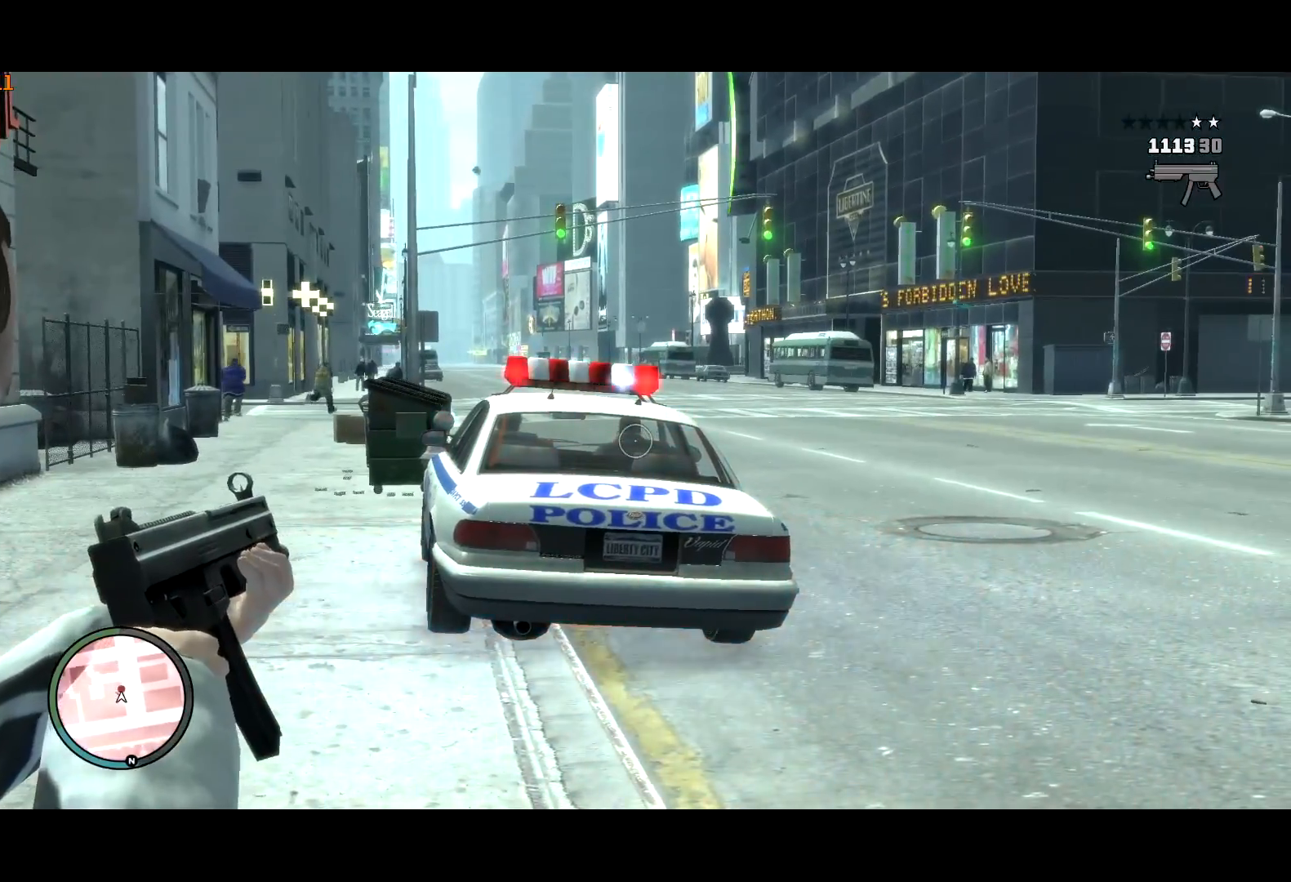
{"keys": ["d", "shift", "w"], "mouse": ["right"], "events": [[133, "mouse_left", "down"], [183, "w", "down"], [317, "mouse_left", "up"], [467, "d", "down"]]}
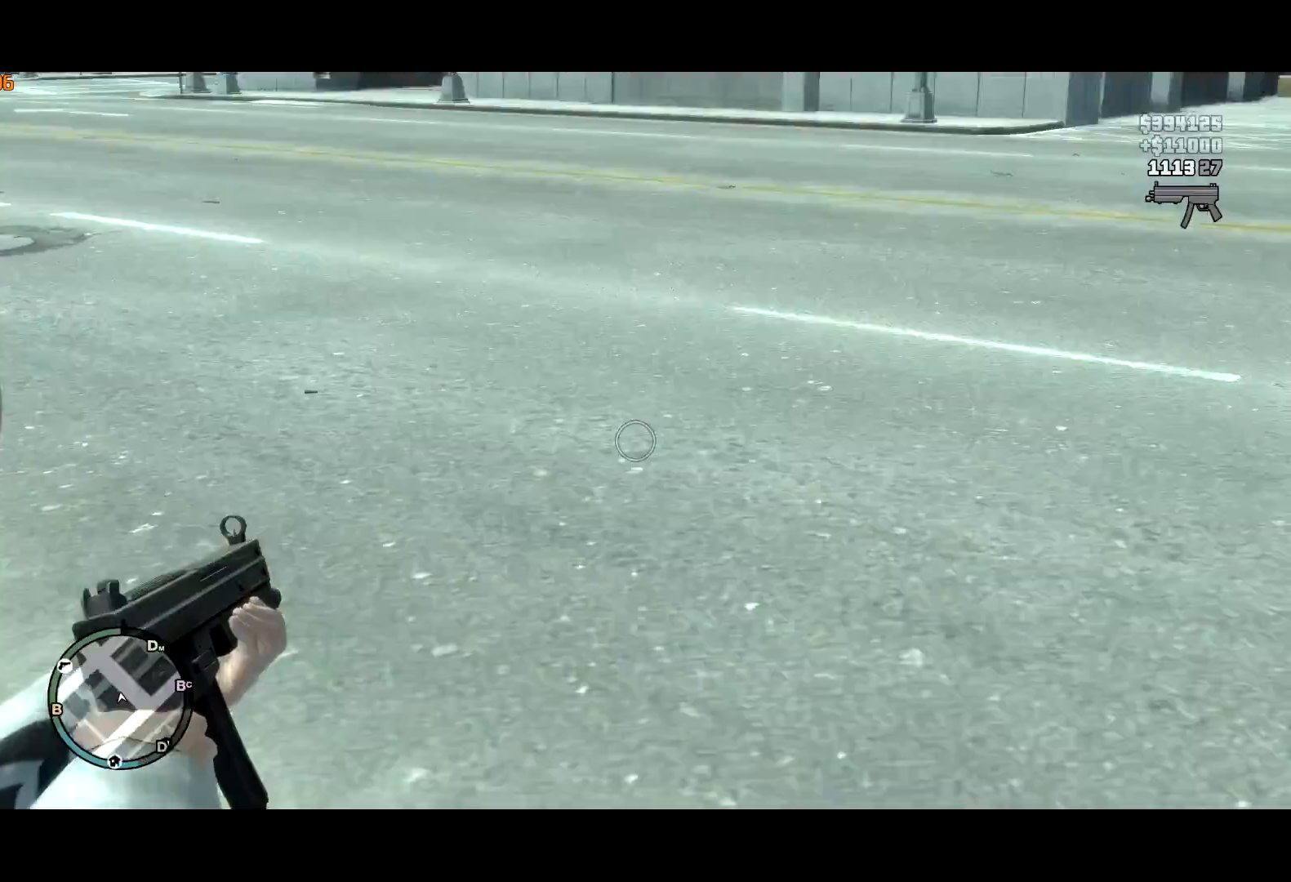
{"keys": ["d", "shift", "w"], "mouse": [], "events": [[17, "d", "up"], [50, "d", "down"], [100, "d", "up"], [250, "d", "down"], [250, "mouse_right", "up"], [333, "d", "up"], [483, "d", "down"]]}
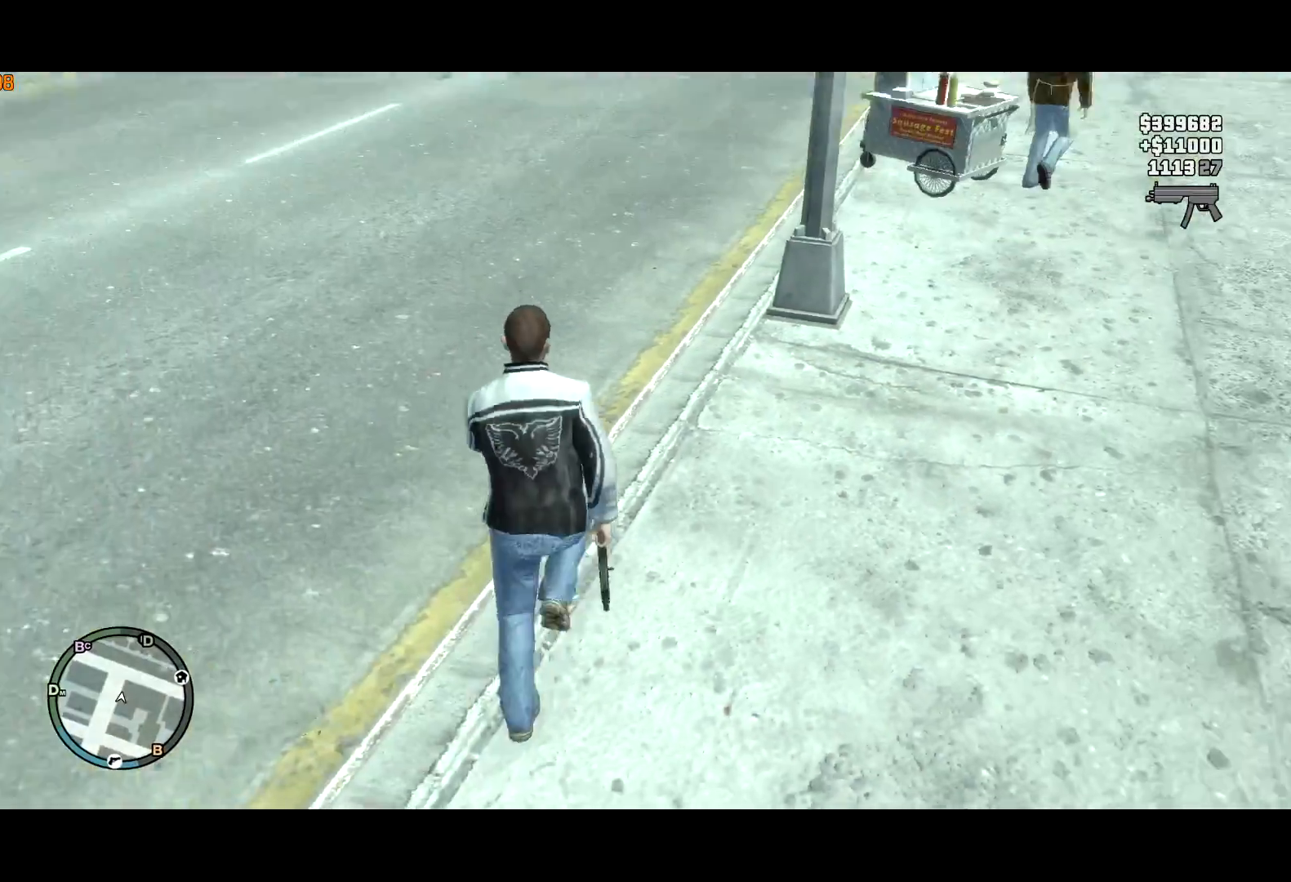
{"keys": ["w"], "mouse": [], "events": [[117, "d", "up"], [217, "up", "down"], [267, "d", "down"], [300, "up", "up"], [350, "d", "up"], [450, "return", "down"], [450, "shift", "up"], [500, "return", "up"]]}
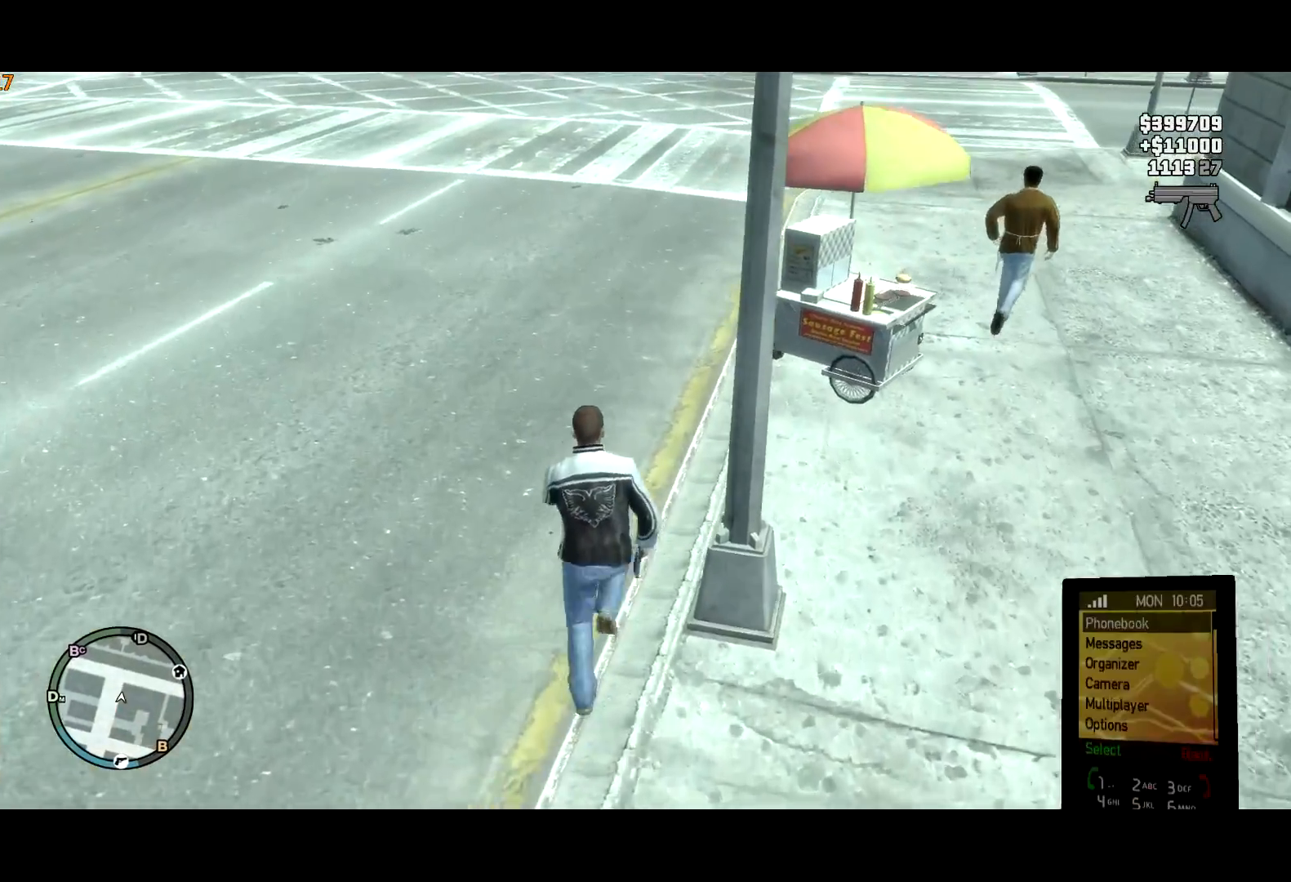
{"keys": ["w"], "mouse": [], "events": [[50, "return", "down"], [83, "return", "up"], [83, "shift", "down"], [183, "shift", "up"], [183, "up", "down"], [233, "up", "up"], [283, "shift", "down"], [283, "up", "down"], [317, "shift", "up"], [367, "up", "up"], [417, "up", "down"], [467, "up", "up"]]}
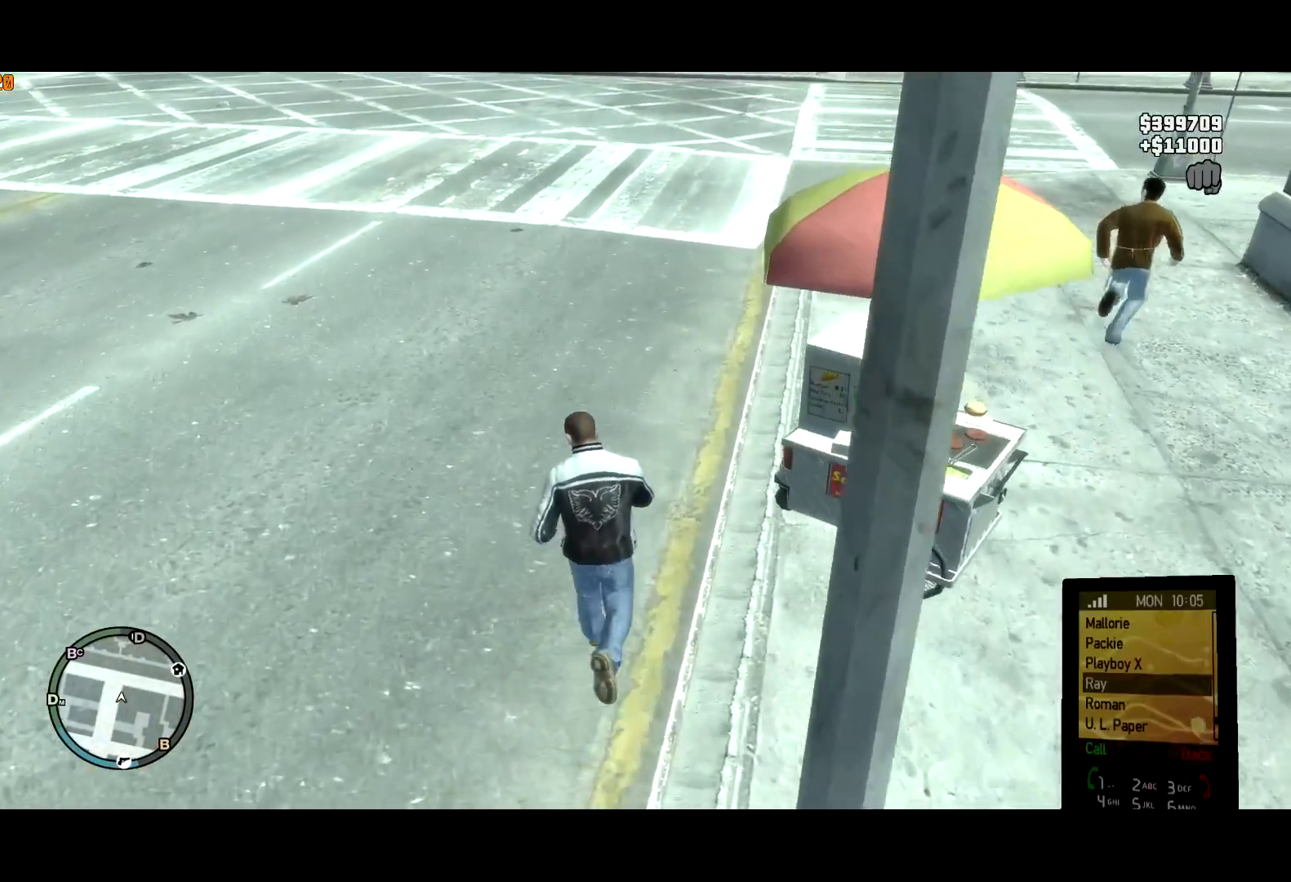
{"keys": ["w"], "mouse": [], "events": [[17, "d", "down"], [17, "up", "down"], [100, "up", "up"], [150, "up", "down"], [200, "up", "up"], [250, "d", "up"], [250, "up", "down"], [333, "up", "up"], [383, "up", "down"], [433, "up", "up"]]}
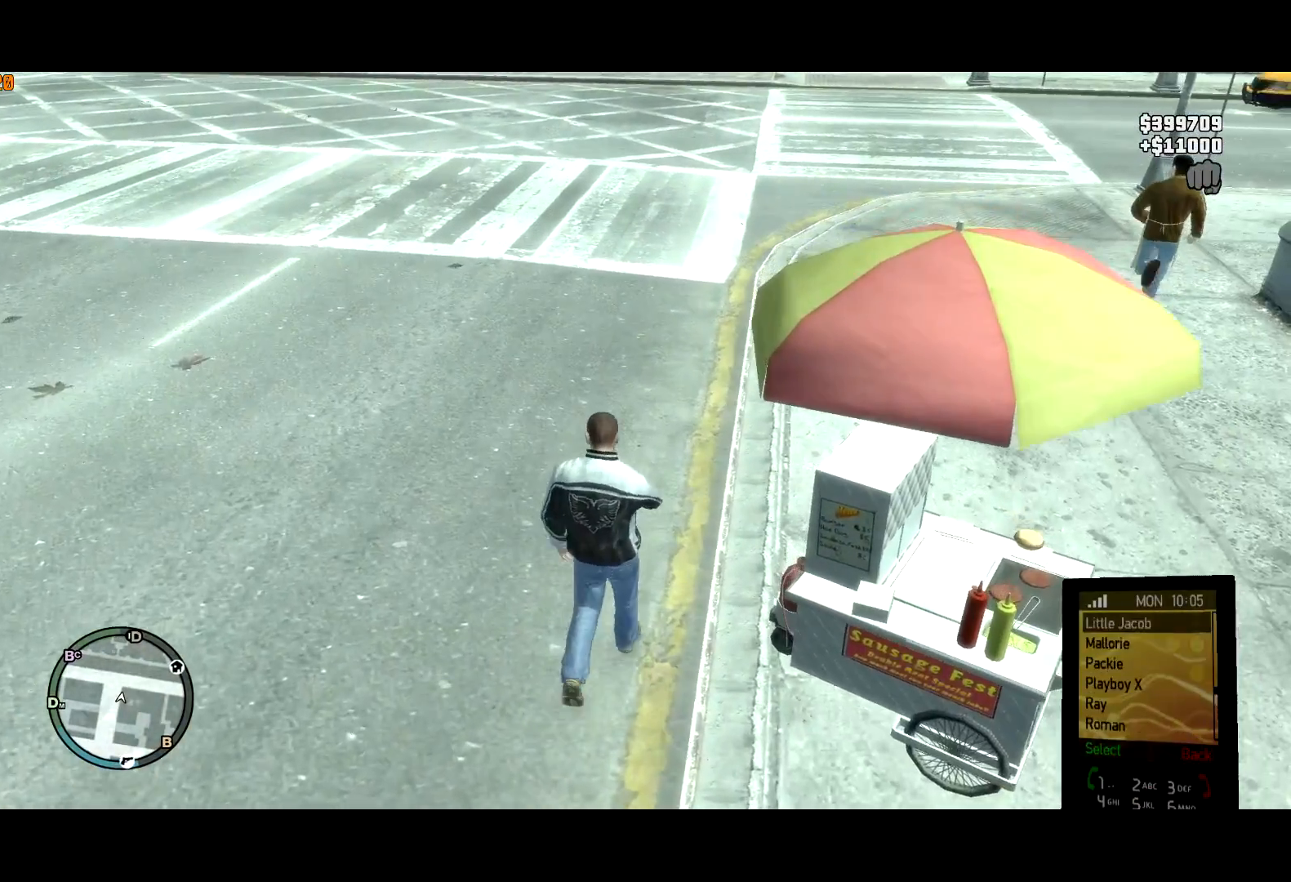
{"keys": ["w"], "mouse": [], "events": [[17, "return", "down"], [117, "return", "up"], [217, "down", "down"], [317, "down", "up"]]}
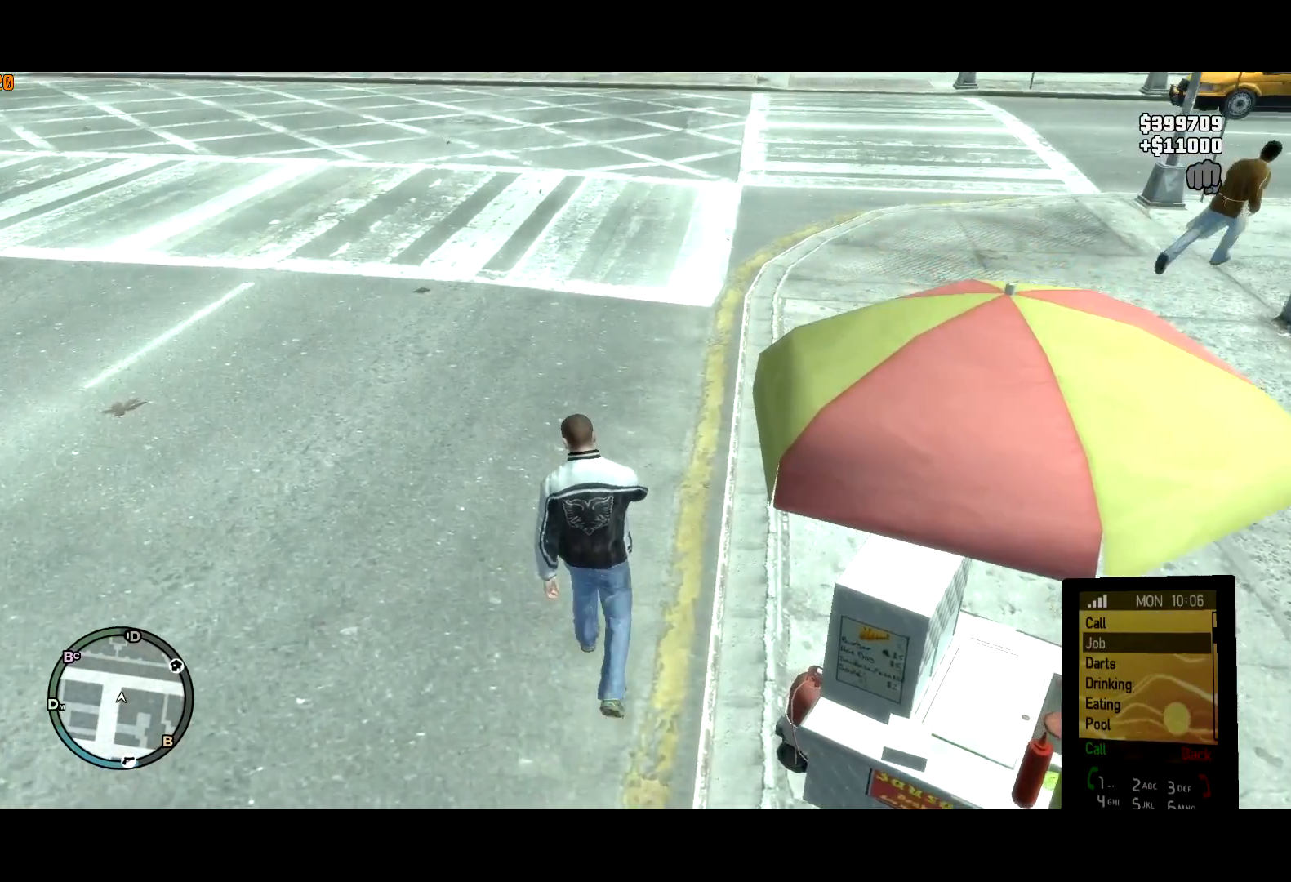
{"keys": ["w"], "mouse": [], "events": [[233, "return", "down"], [283, "return", "up"]]}